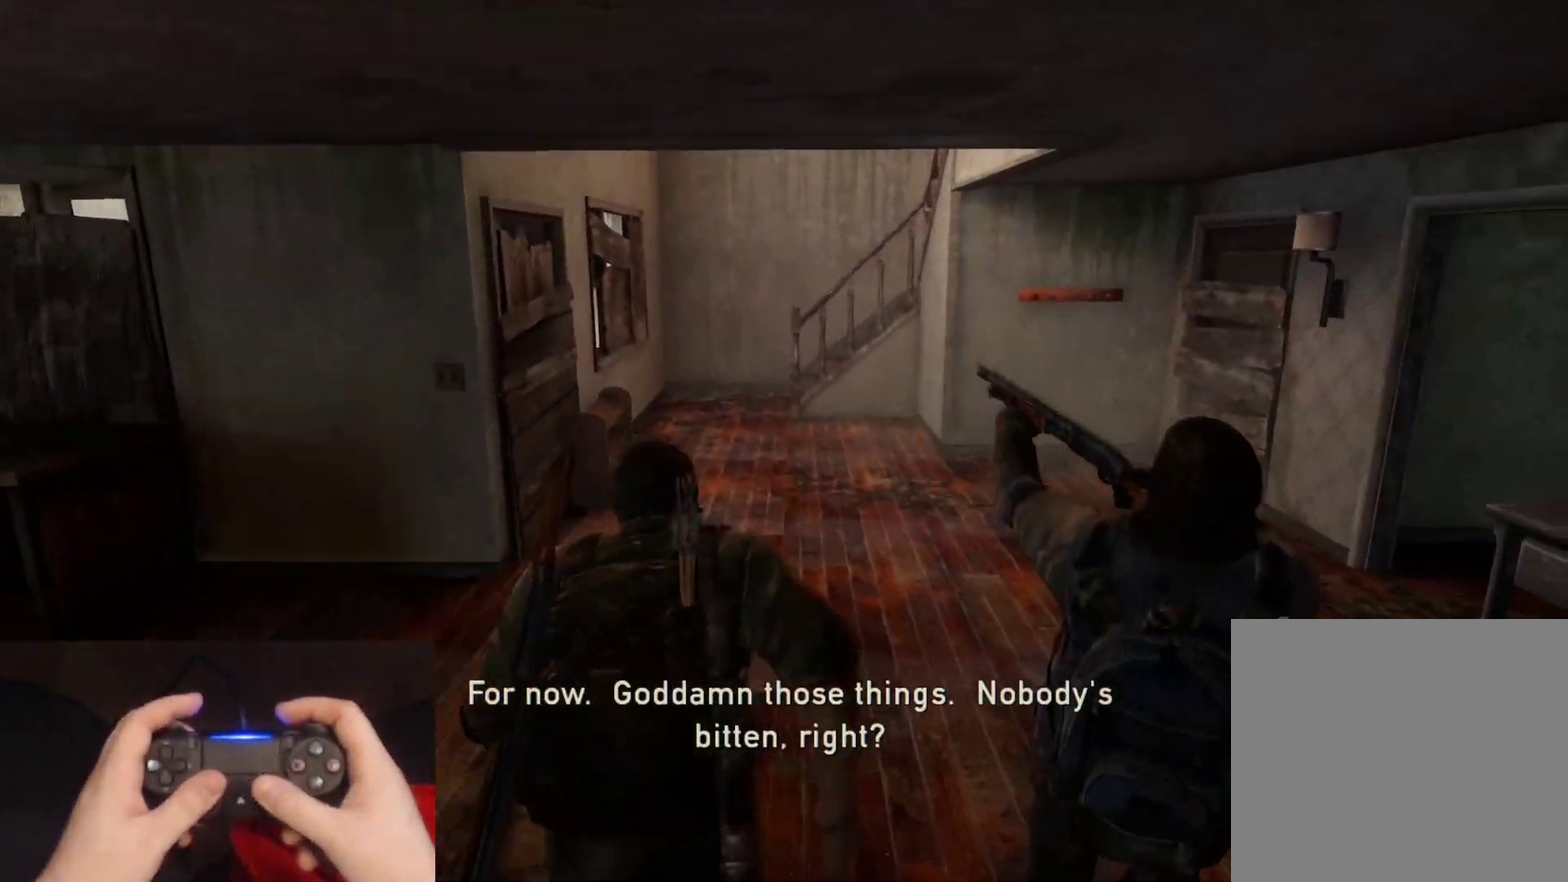
Gameplay with a controller (PlayStation layout); each line is a JSON object with the inputs held at the frame after it. "events" lists button and stick changes between this image and that frame as [ms after this image, input, new state], when the widget could be followed in between. Not read: L1.
{"buttons": ["L2"], "left_stick": "up", "right_stick": "center", "events": [[233, "right_stick", "up"], [333, "right_stick", "center"]]}
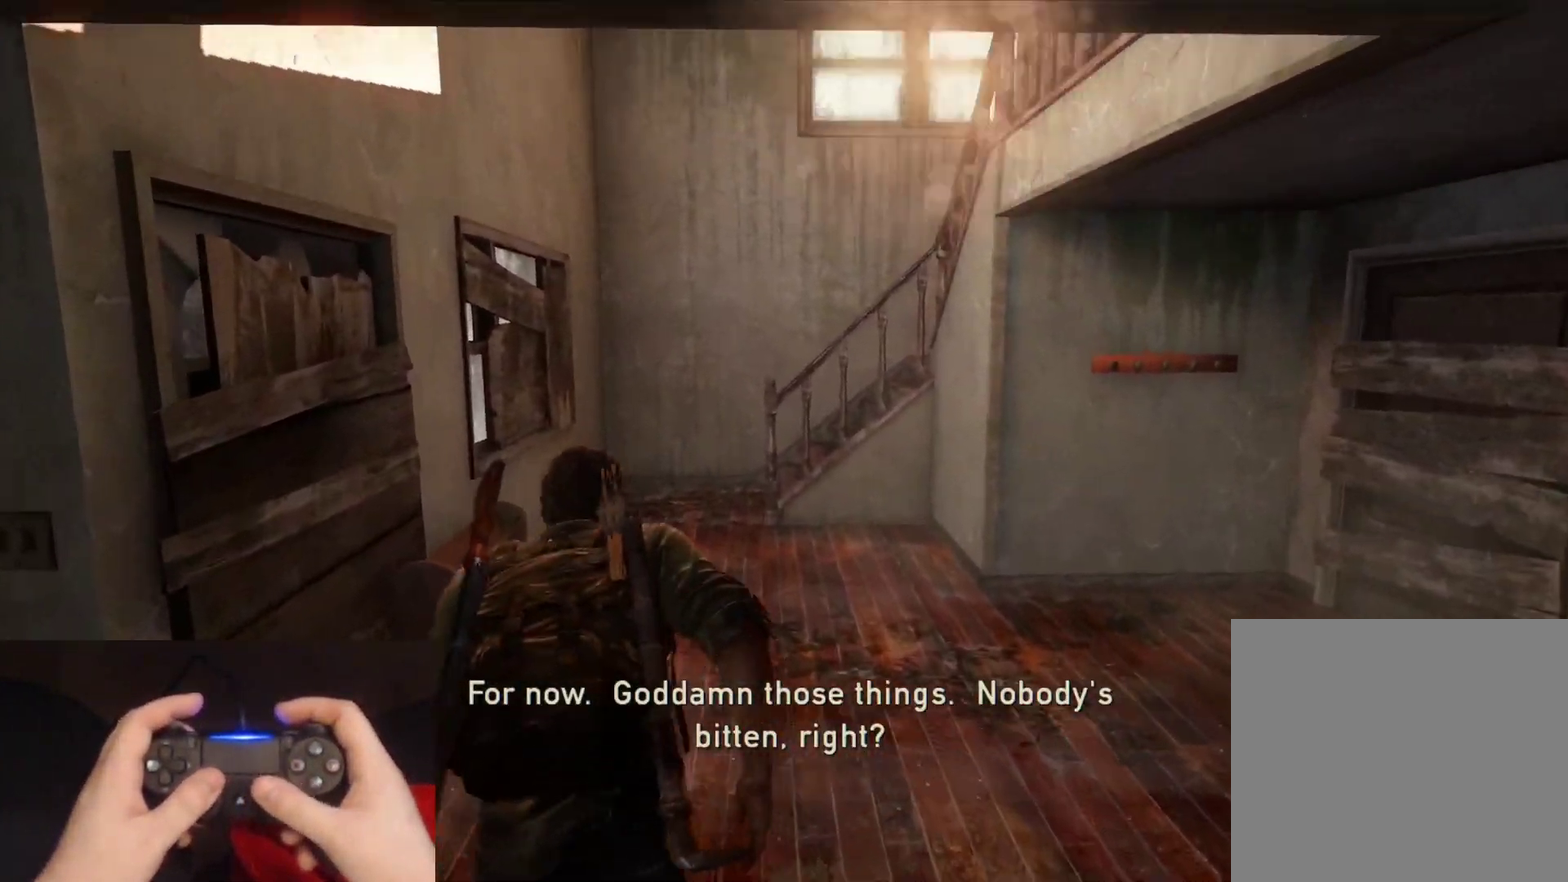
{"buttons": ["L2"], "left_stick": "up", "right_stick": "right", "events": [[250, "right_stick", "right"]]}
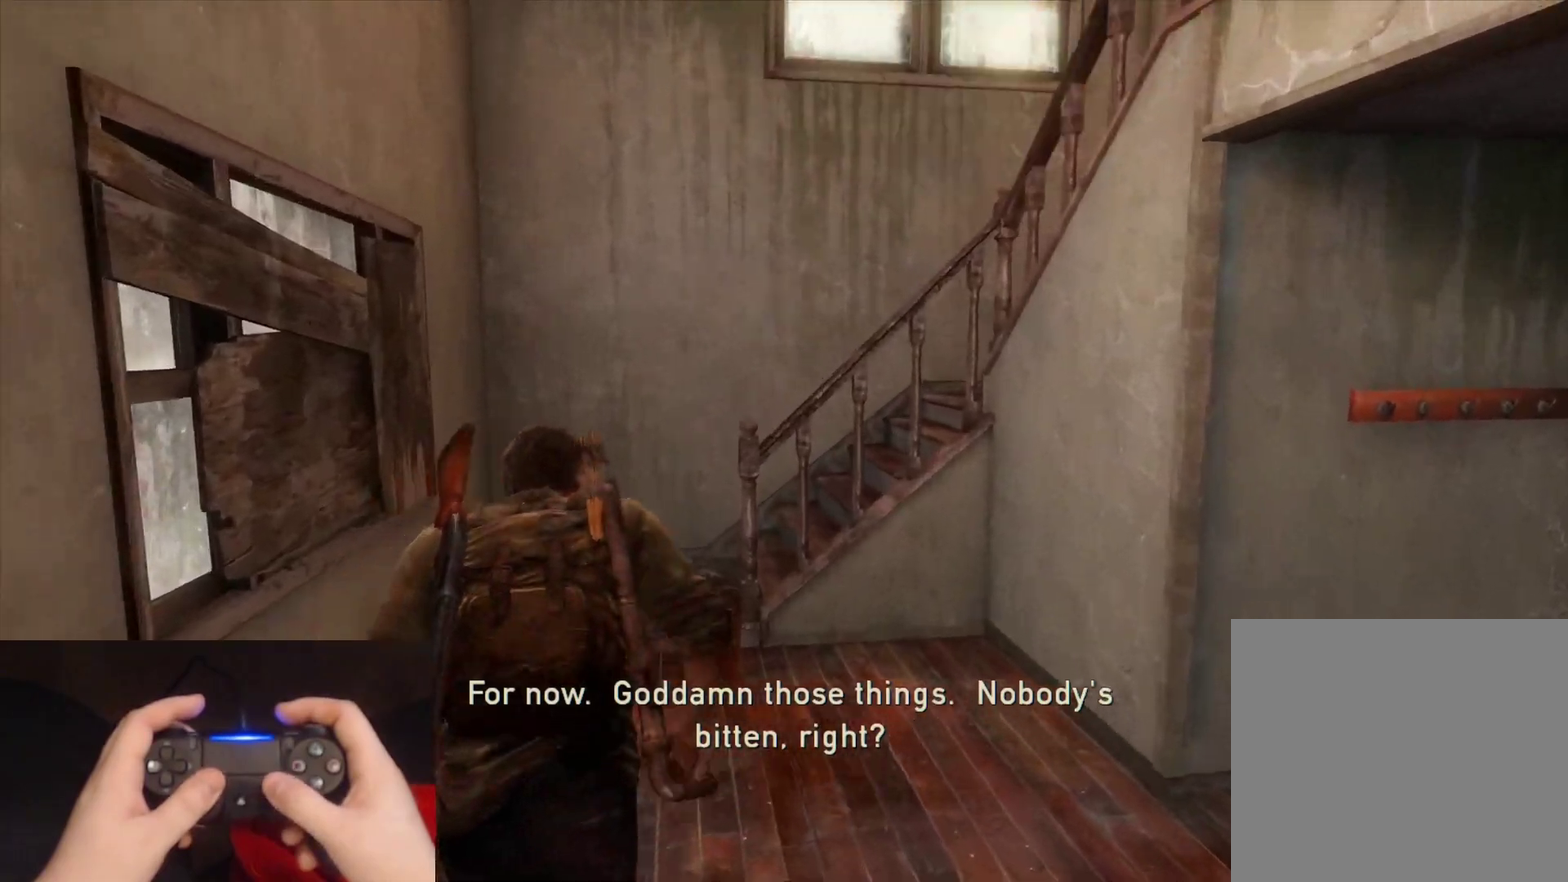
{"buttons": ["L2"], "left_stick": "up-left", "right_stick": "right", "events": [[50, "left_stick", "up-left"]]}
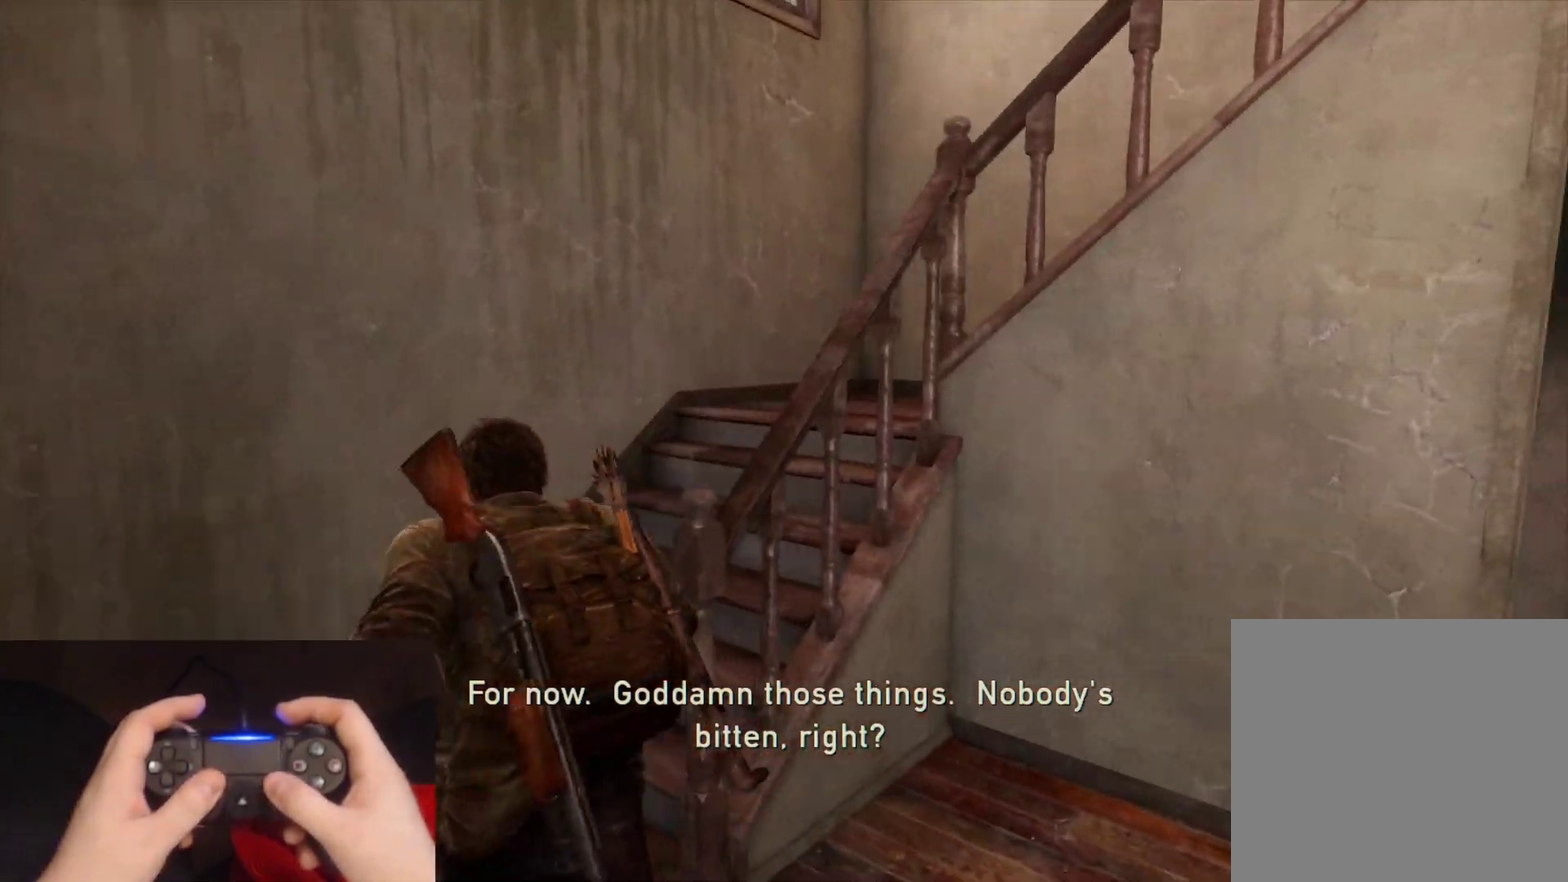
{"buttons": ["L2"], "left_stick": "up-left", "right_stick": "right", "events": [[50, "left_stick", "up"], [467, "left_stick", "up-left"]]}
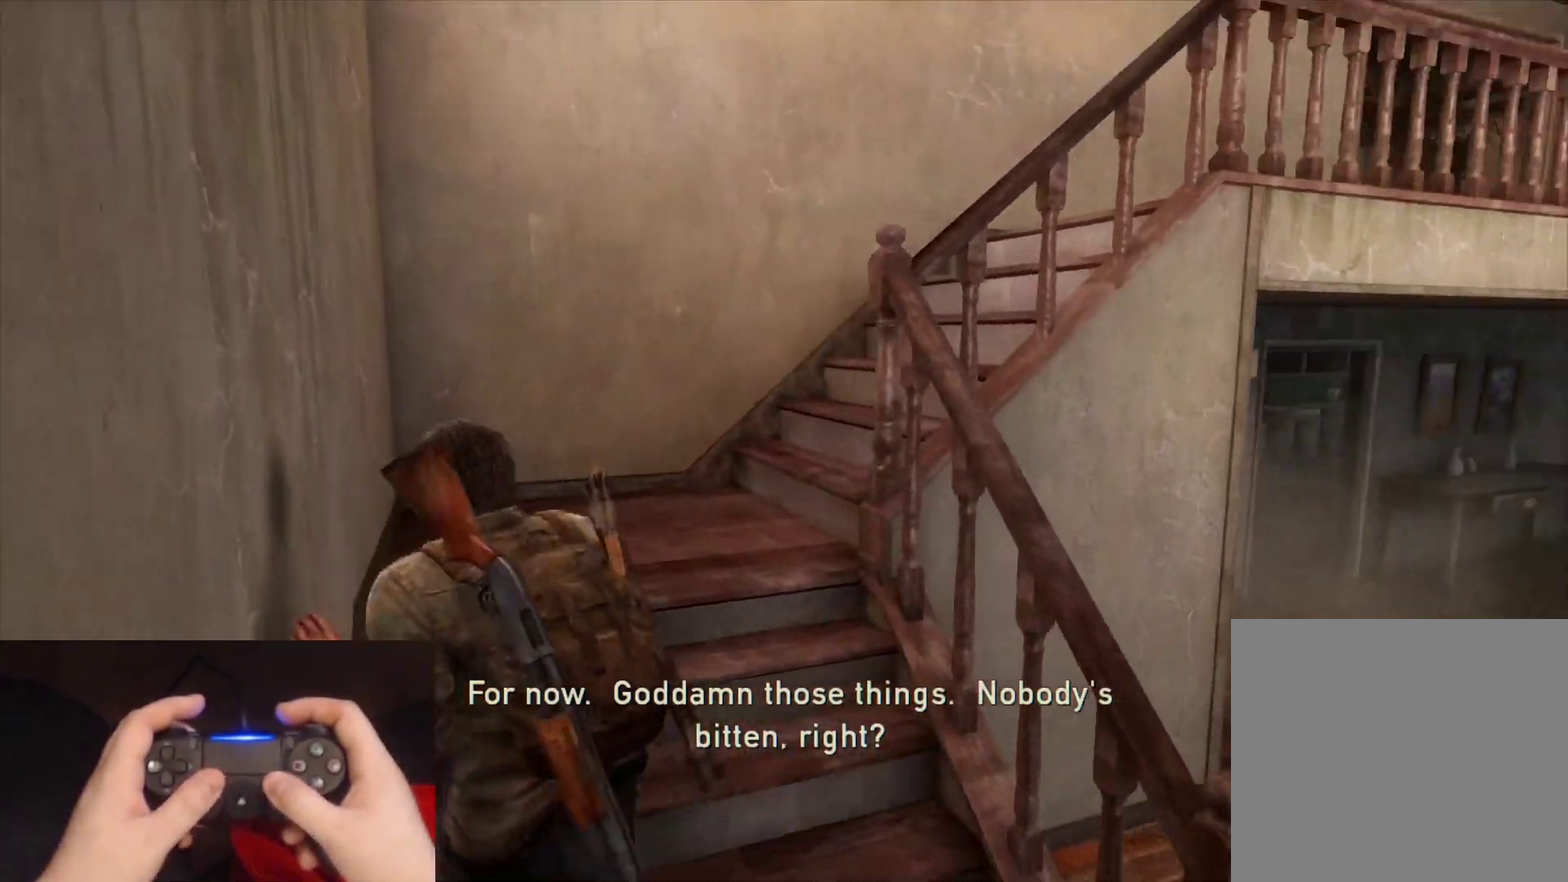
{"buttons": ["L2"], "left_stick": "up", "right_stick": "center", "events": [[333, "right_stick", "center"], [483, "left_stick", "up"]]}
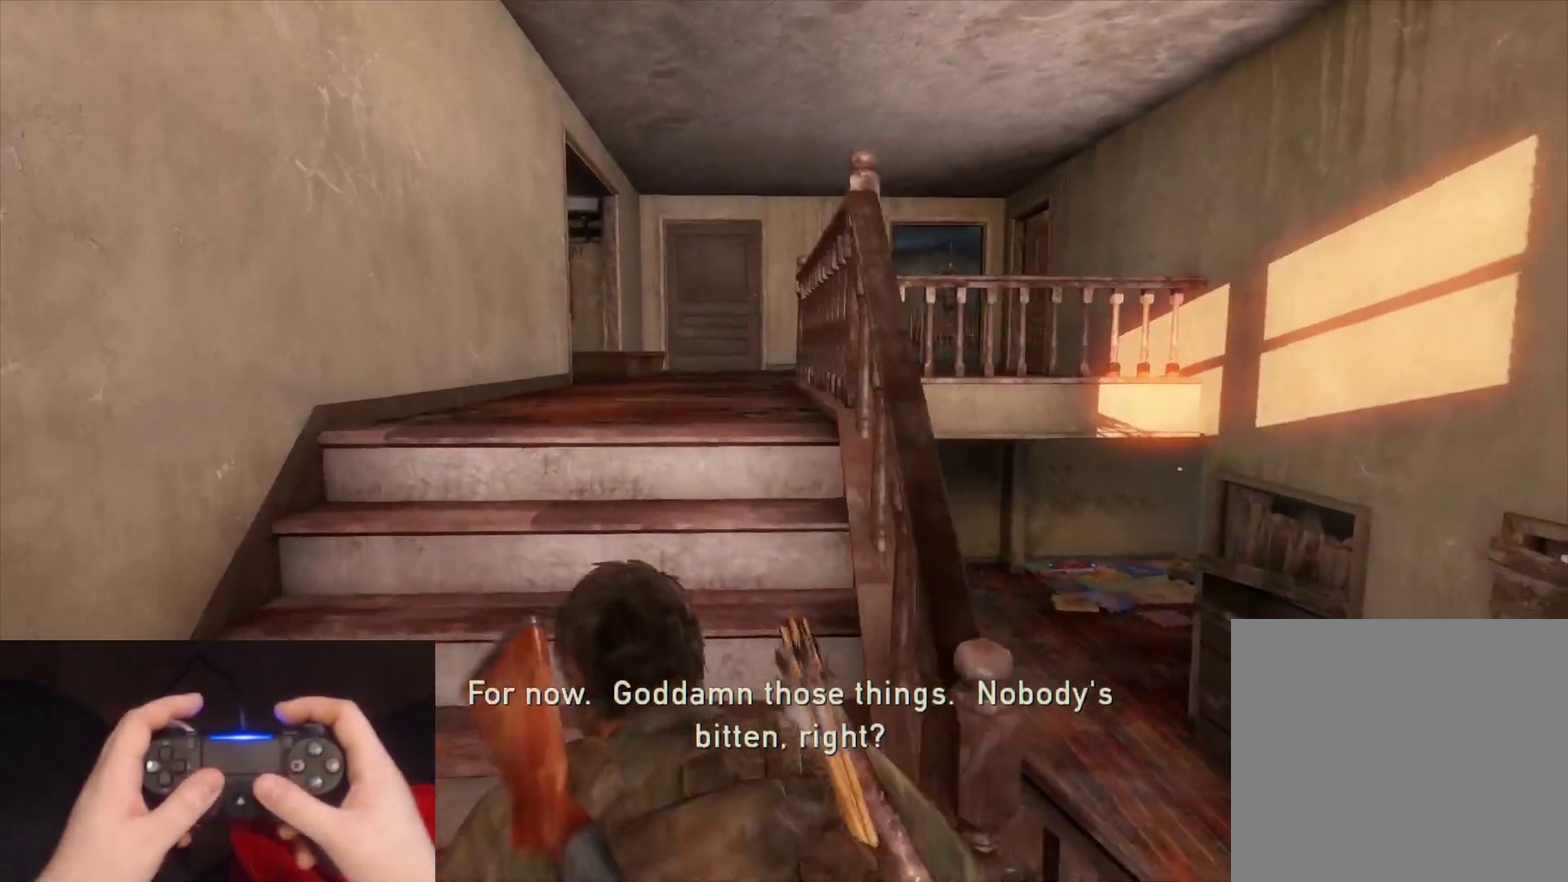
{"buttons": ["L2"], "left_stick": "up", "right_stick": "center", "events": [[267, "right_stick", "down-left"], [467, "right_stick", "center"]]}
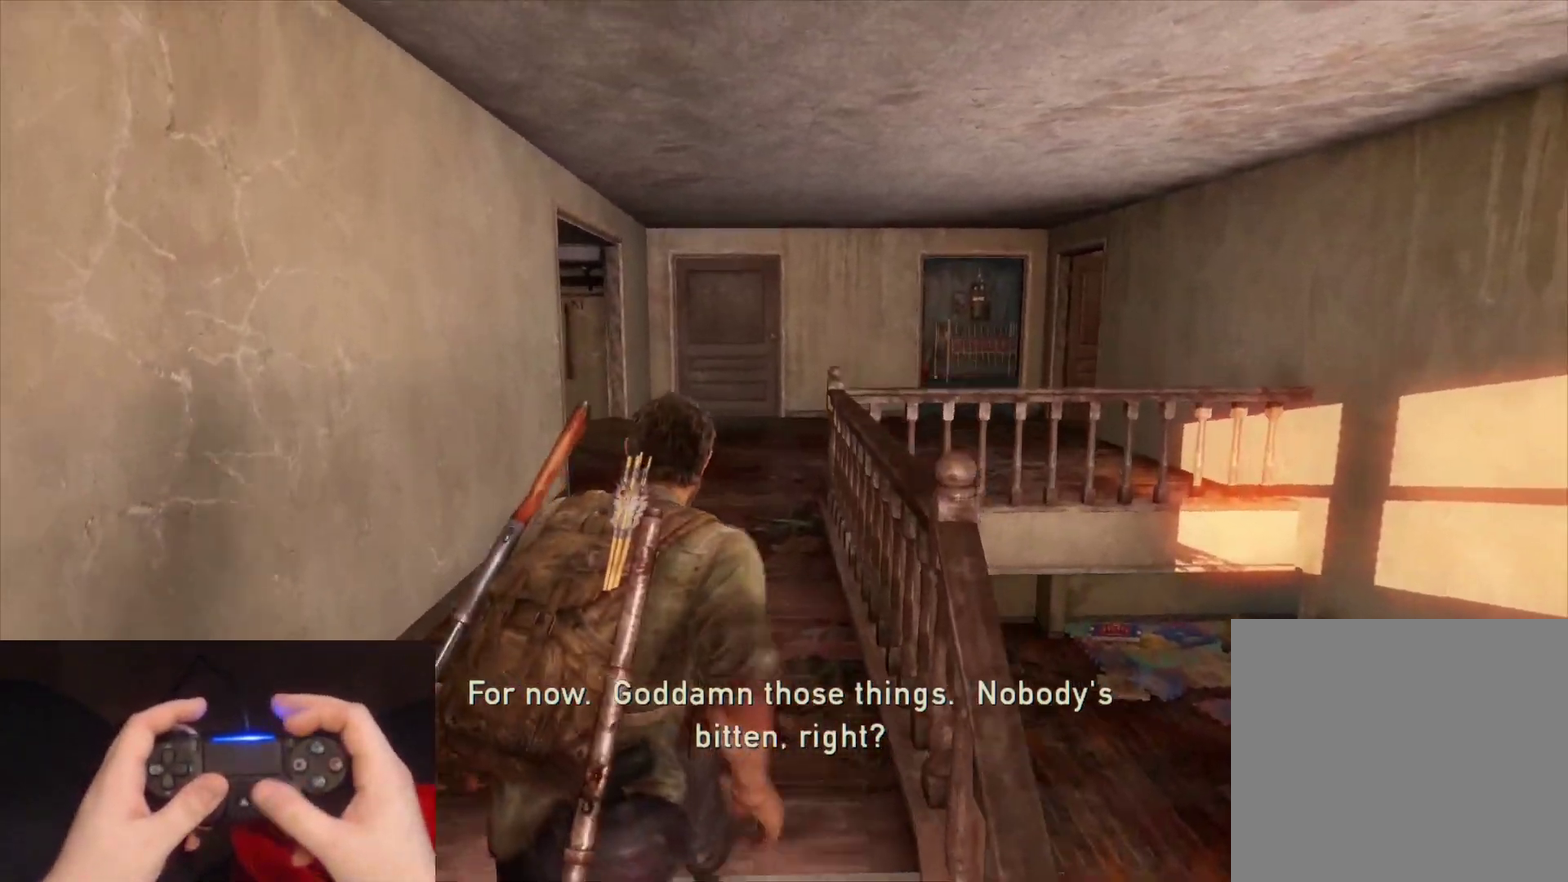
{"buttons": ["L2"], "left_stick": "up", "right_stick": "left", "events": [[267, "right_stick", "left"]]}
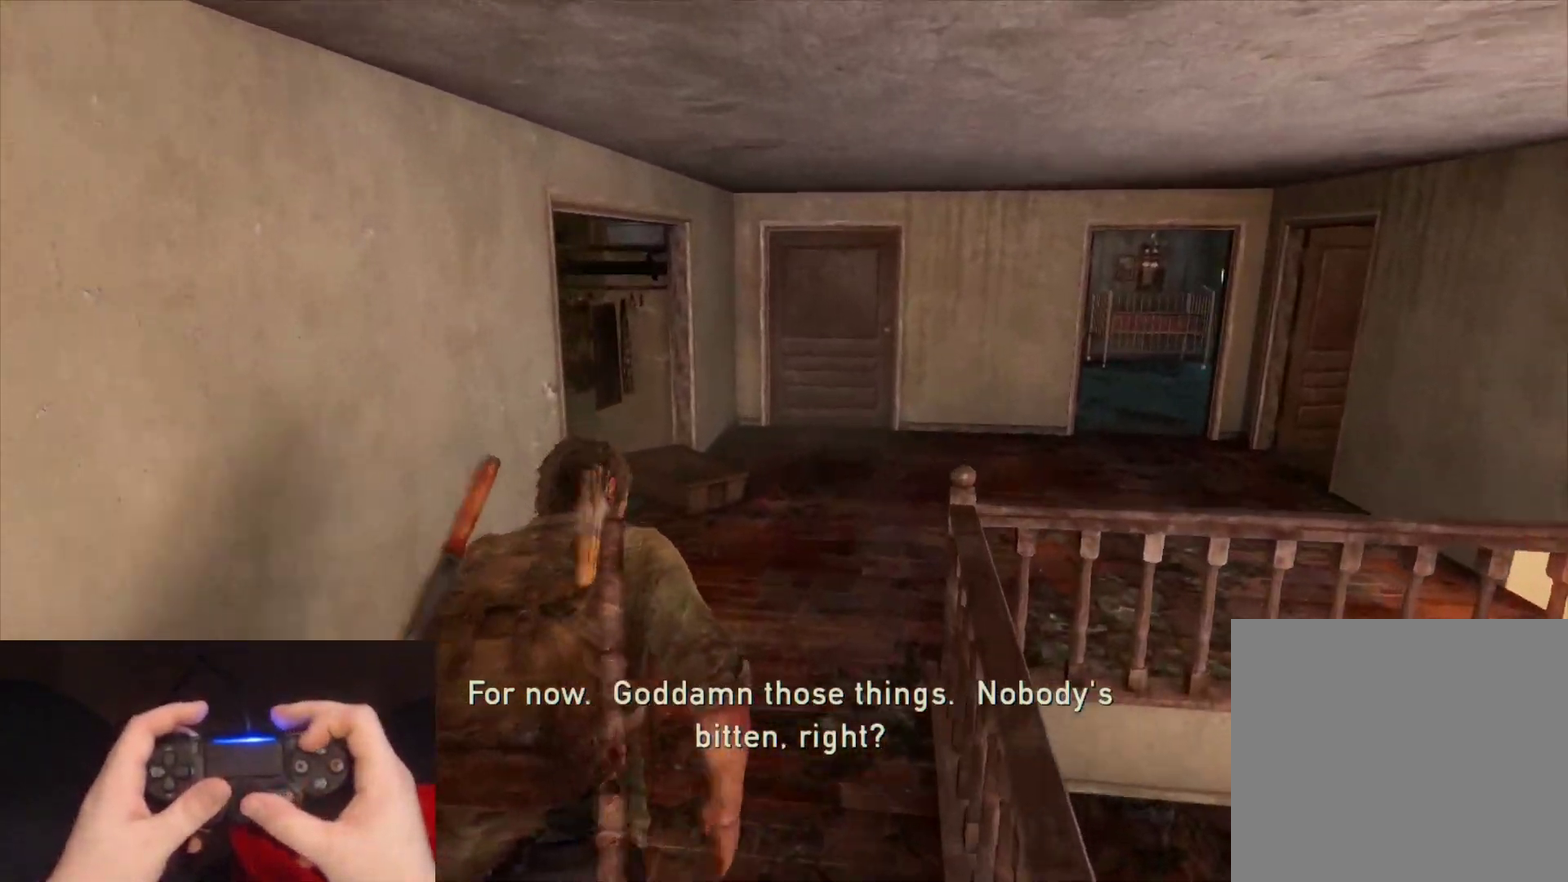
{"buttons": ["TRIANGLE", "L2"], "left_stick": "up-right", "right_stick": "left", "events": [[417, "TRIANGLE", "down"], [500, "left_stick", "up-right"]]}
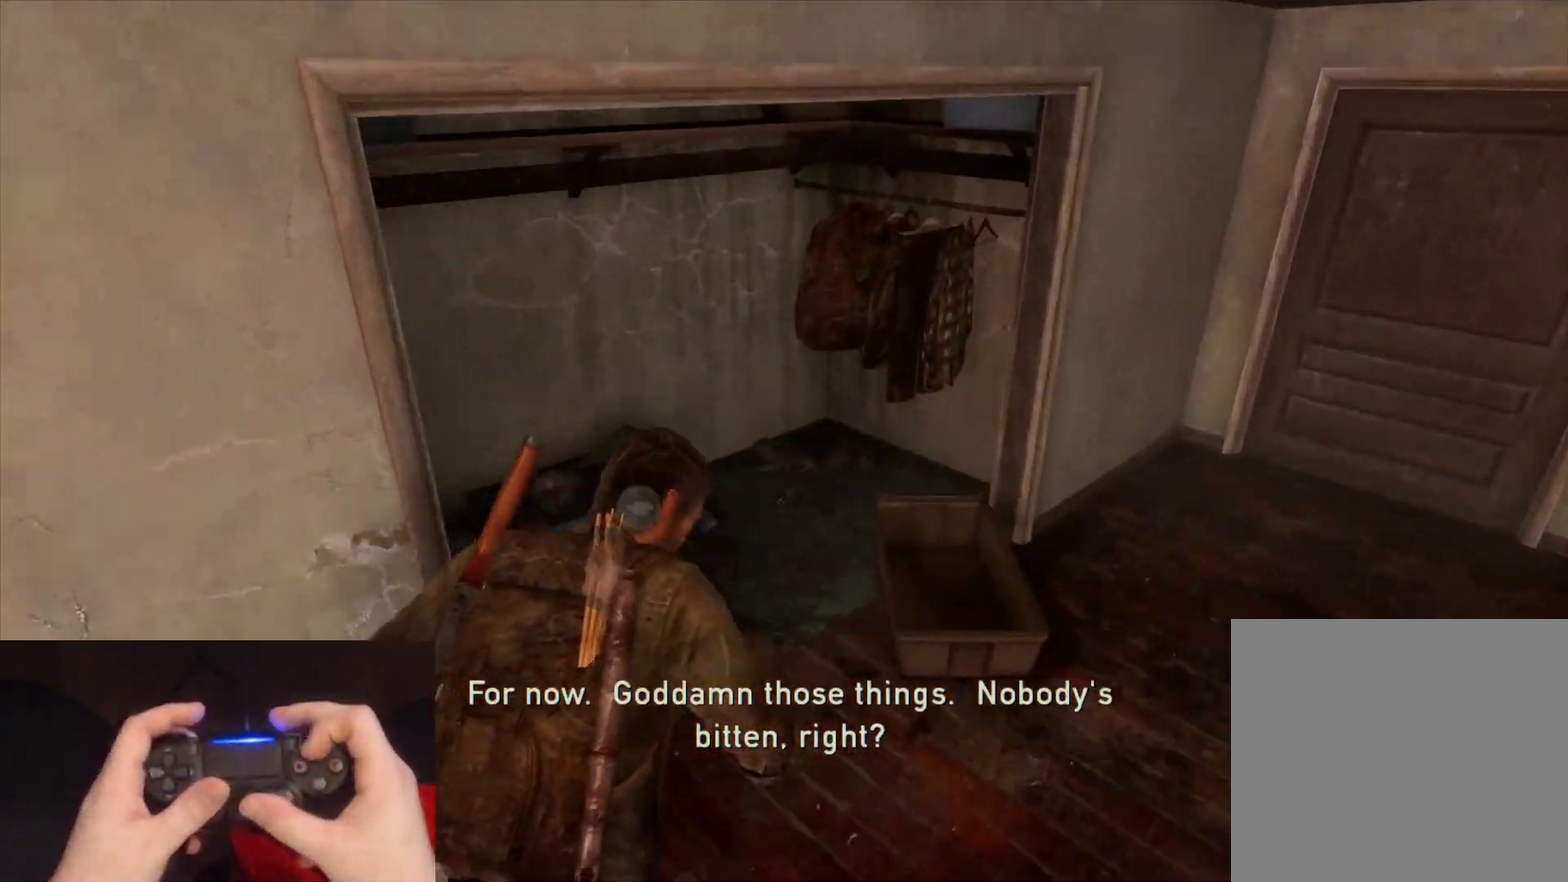
{"buttons": ["TRIANGLE", "L2"], "left_stick": "down-left", "right_stick": "left", "events": [[100, "left_stick", "right"], [200, "left_stick", "down-right"], [300, "left_stick", "down"], [400, "left_stick", "down-left"]]}
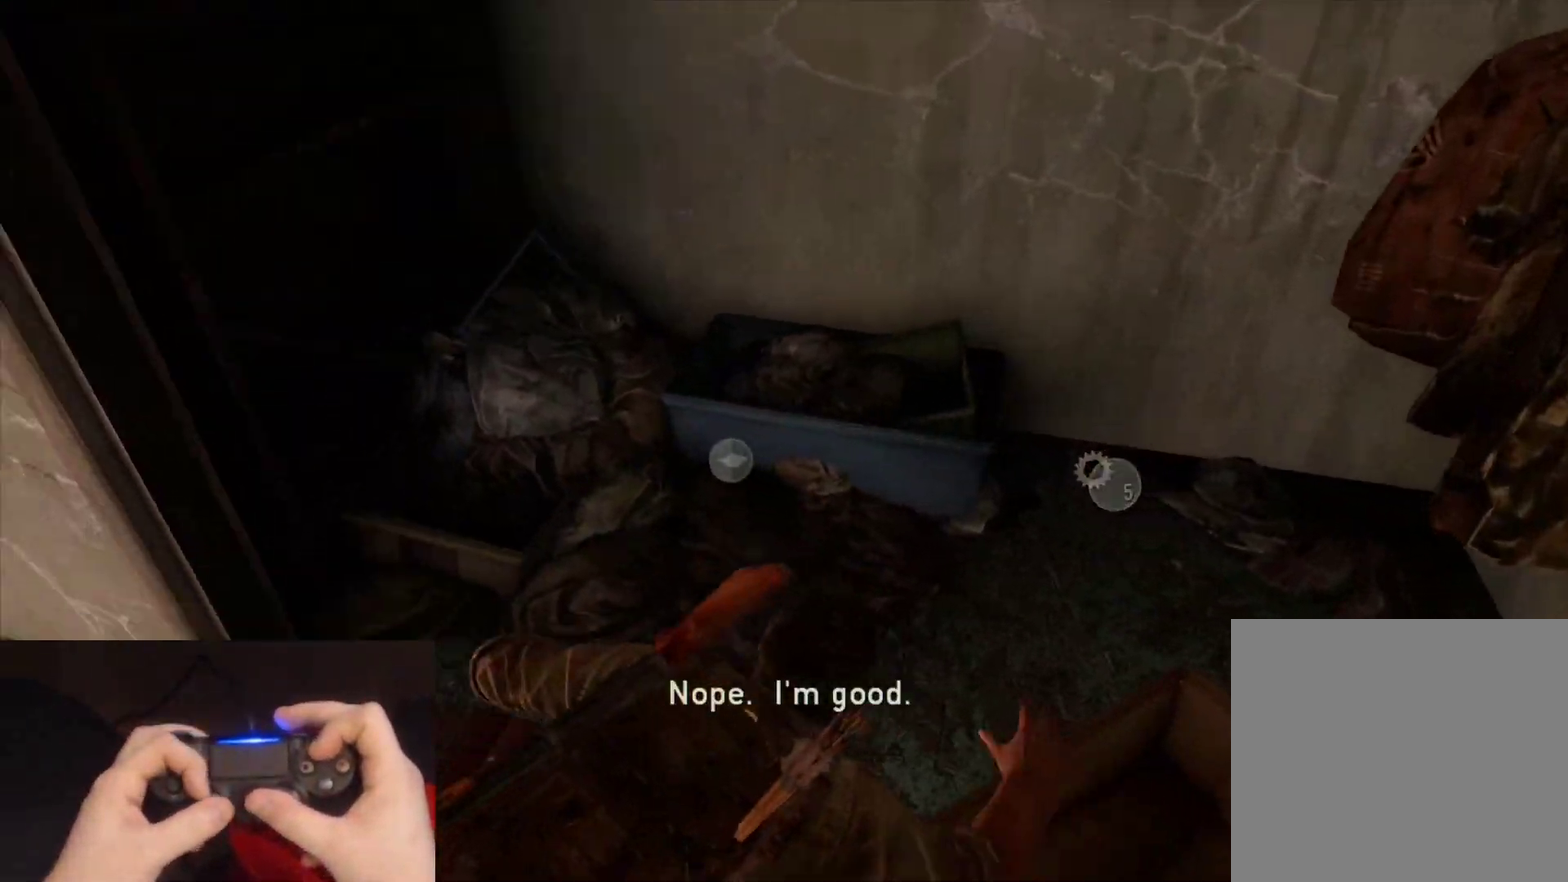
{"buttons": ["L2"], "left_stick": "left", "right_stick": "center", "events": [[100, "left_stick", "left"], [200, "TRIANGLE", "up"], [317, "right_stick", "center"]]}
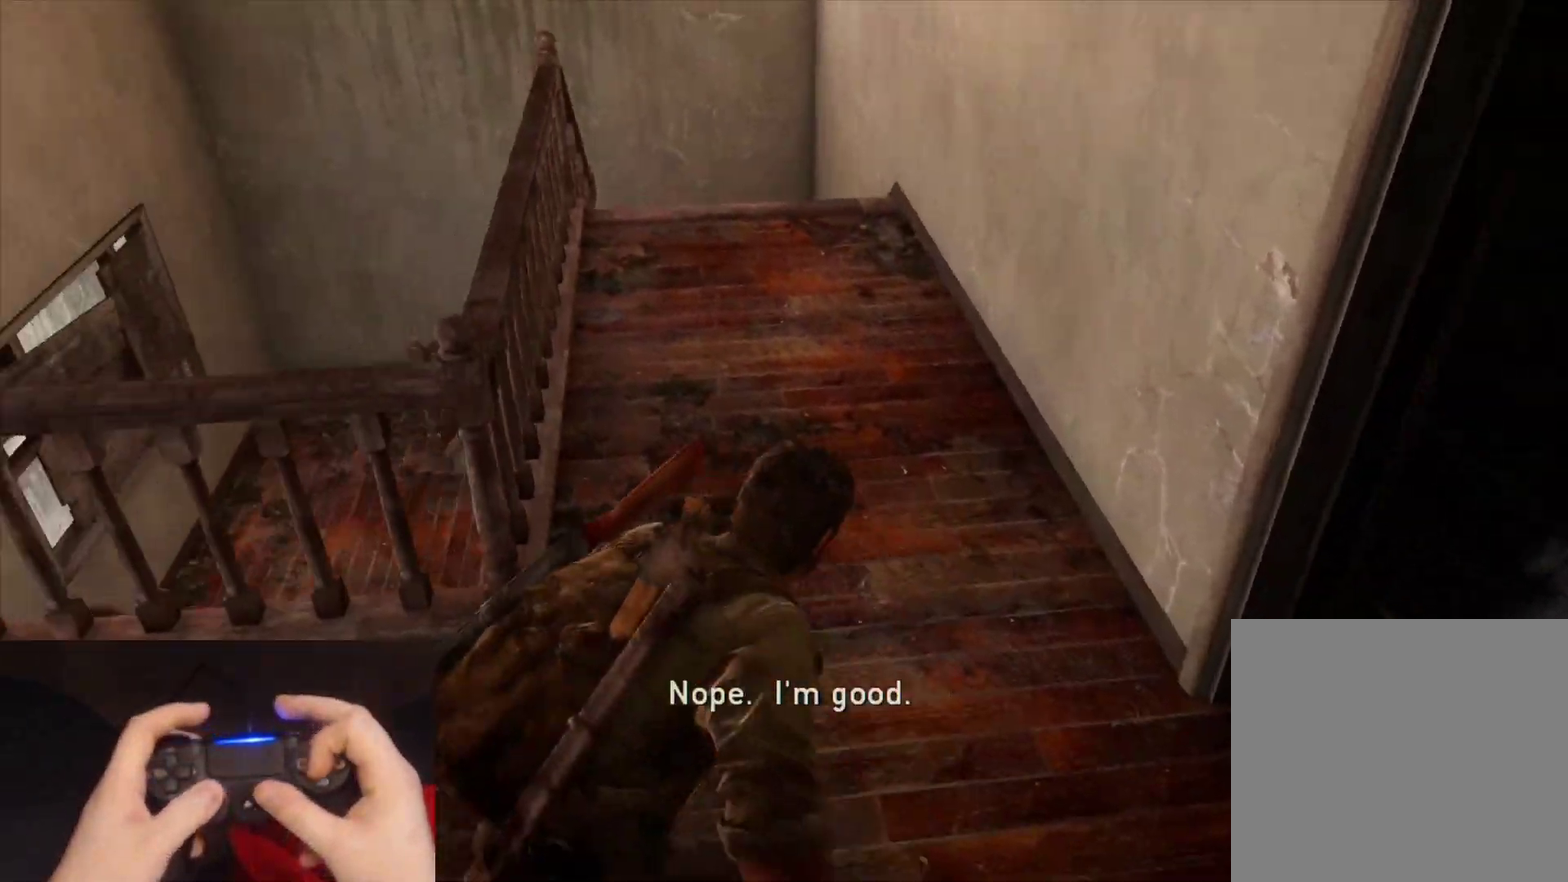
{"buttons": ["L2"], "left_stick": "up", "right_stick": "left", "events": [[150, "left_stick", "up-left"], [200, "left_stick", "up"], [250, "CROSS", "down"], [283, "right_stick", "left"], [317, "CROSS", "up"], [383, "CROSS", "down"], [500, "CROSS", "up"]]}
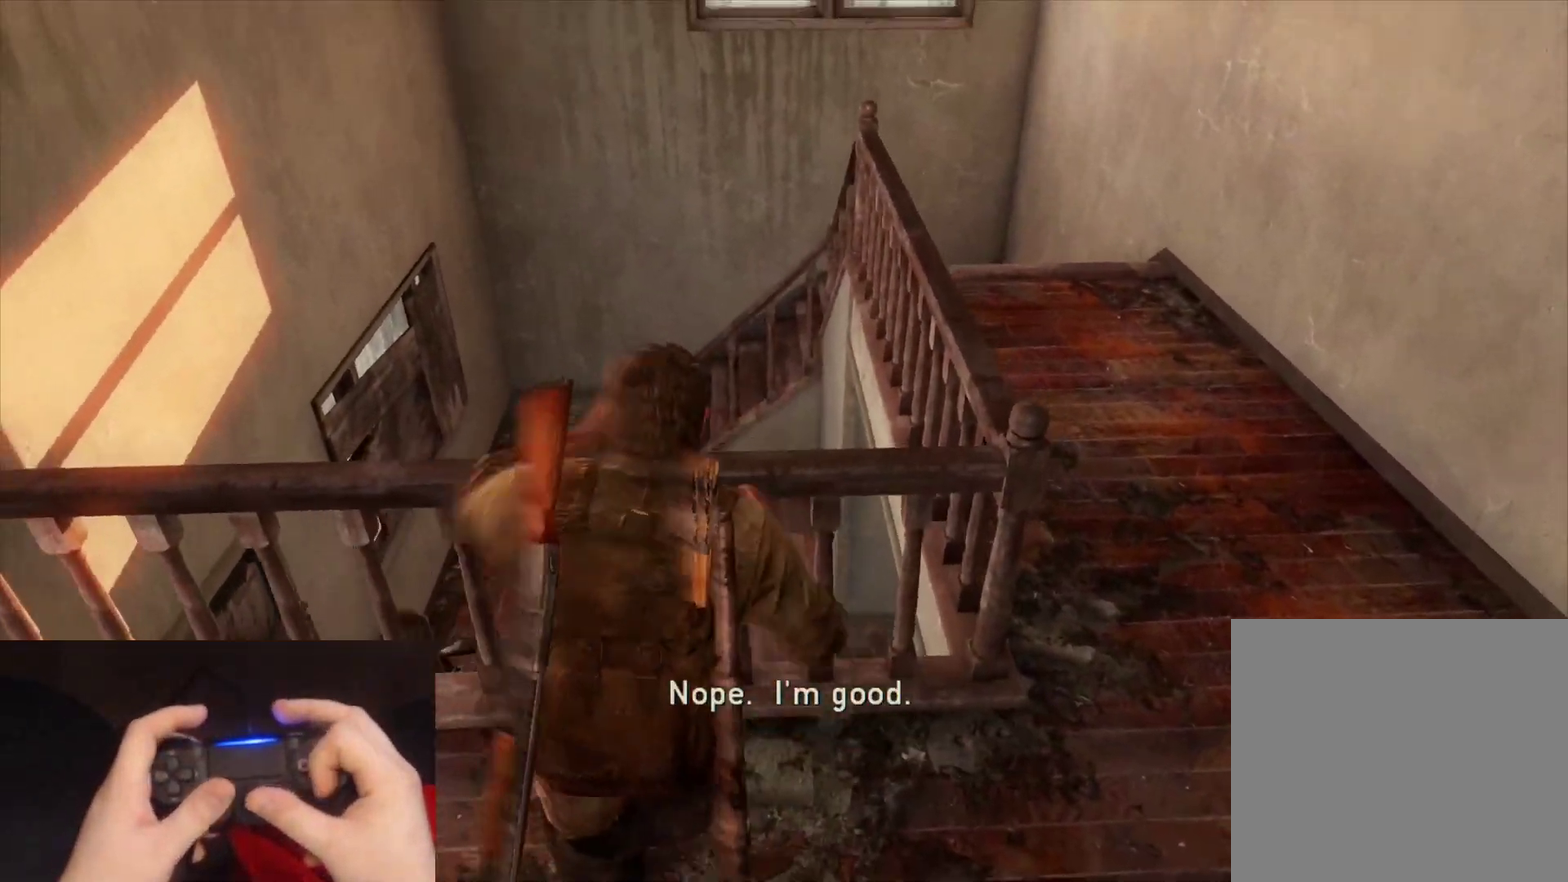
{"buttons": ["L2"], "left_stick": "up-left", "right_stick": "left", "events": [[250, "left_stick", "up-left"]]}
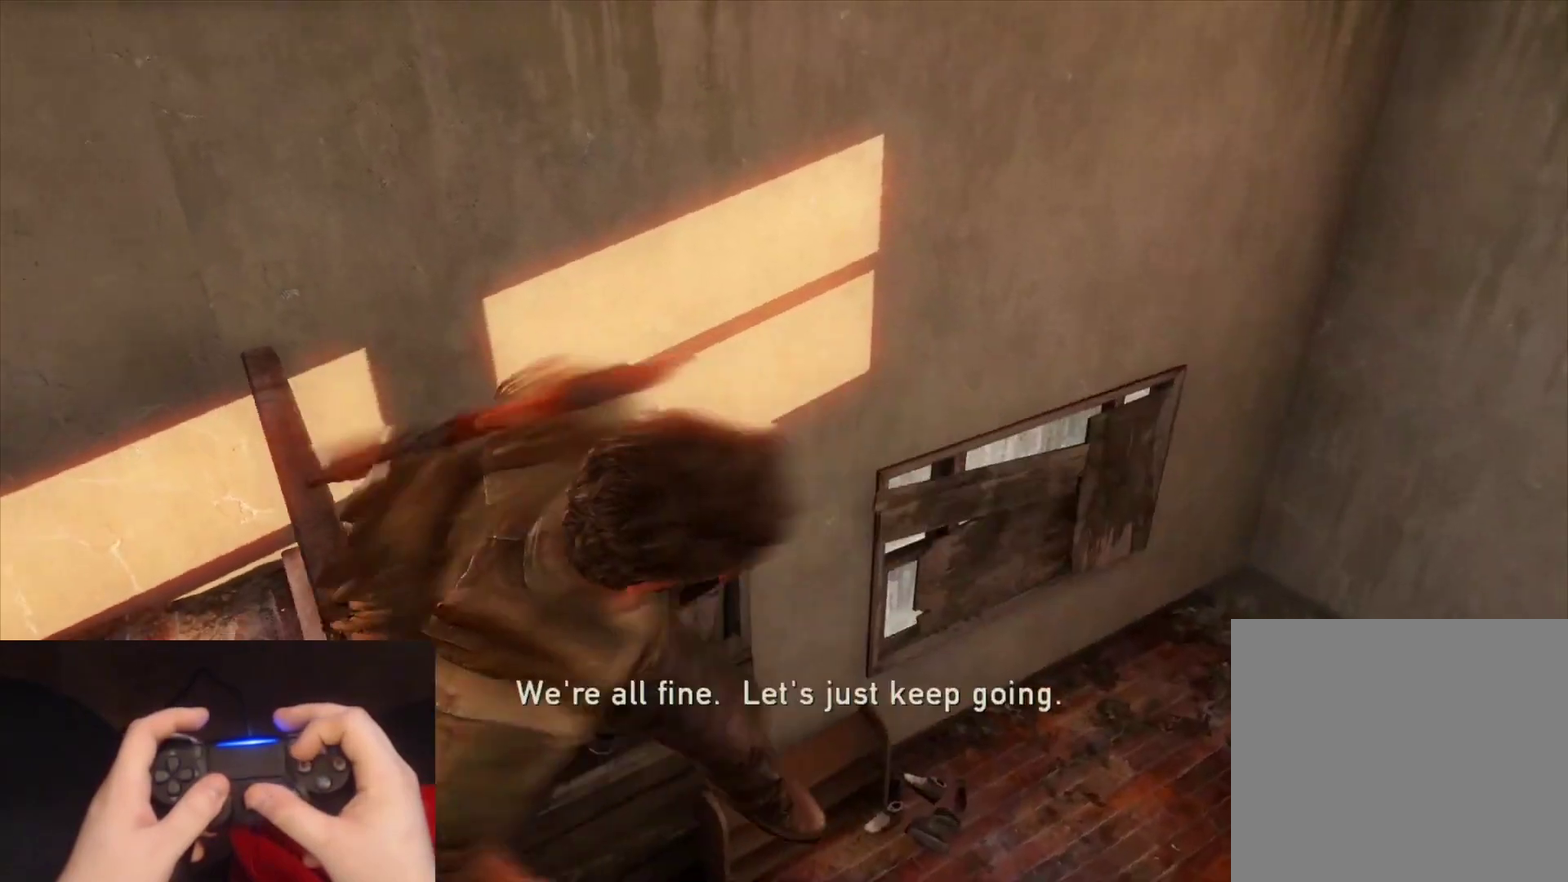
{"buttons": ["L2"], "left_stick": "up-left", "right_stick": "up-left", "events": [[200, "right_stick", "up-left"], [250, "right_stick", "center"], [450, "right_stick", "up-left"]]}
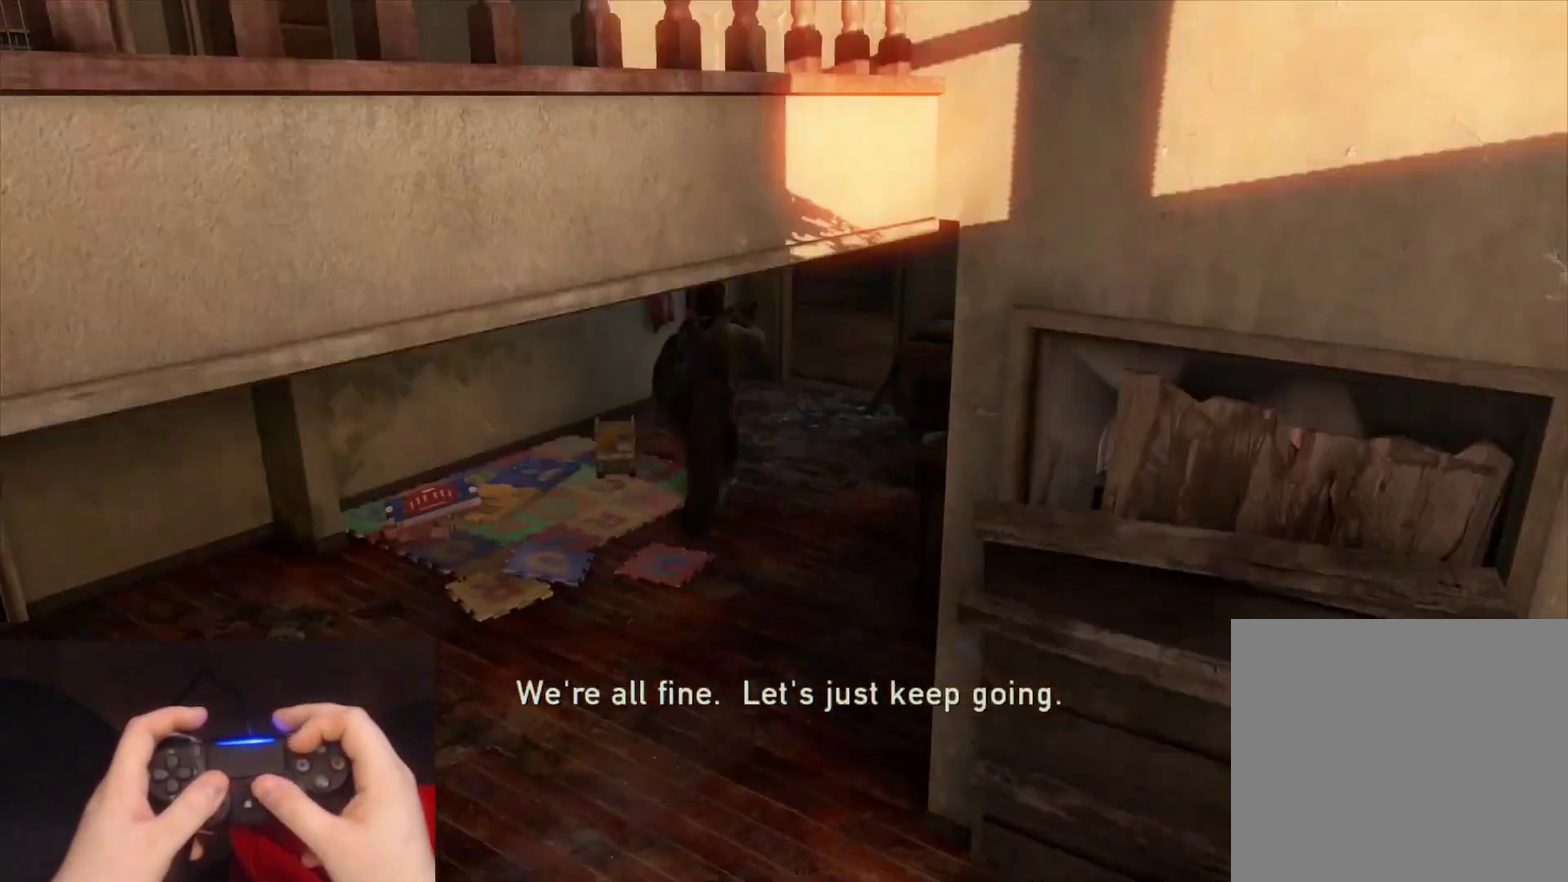
{"buttons": ["L2"], "left_stick": "up-left", "right_stick": "center", "events": [[133, "right_stick", "center"]]}
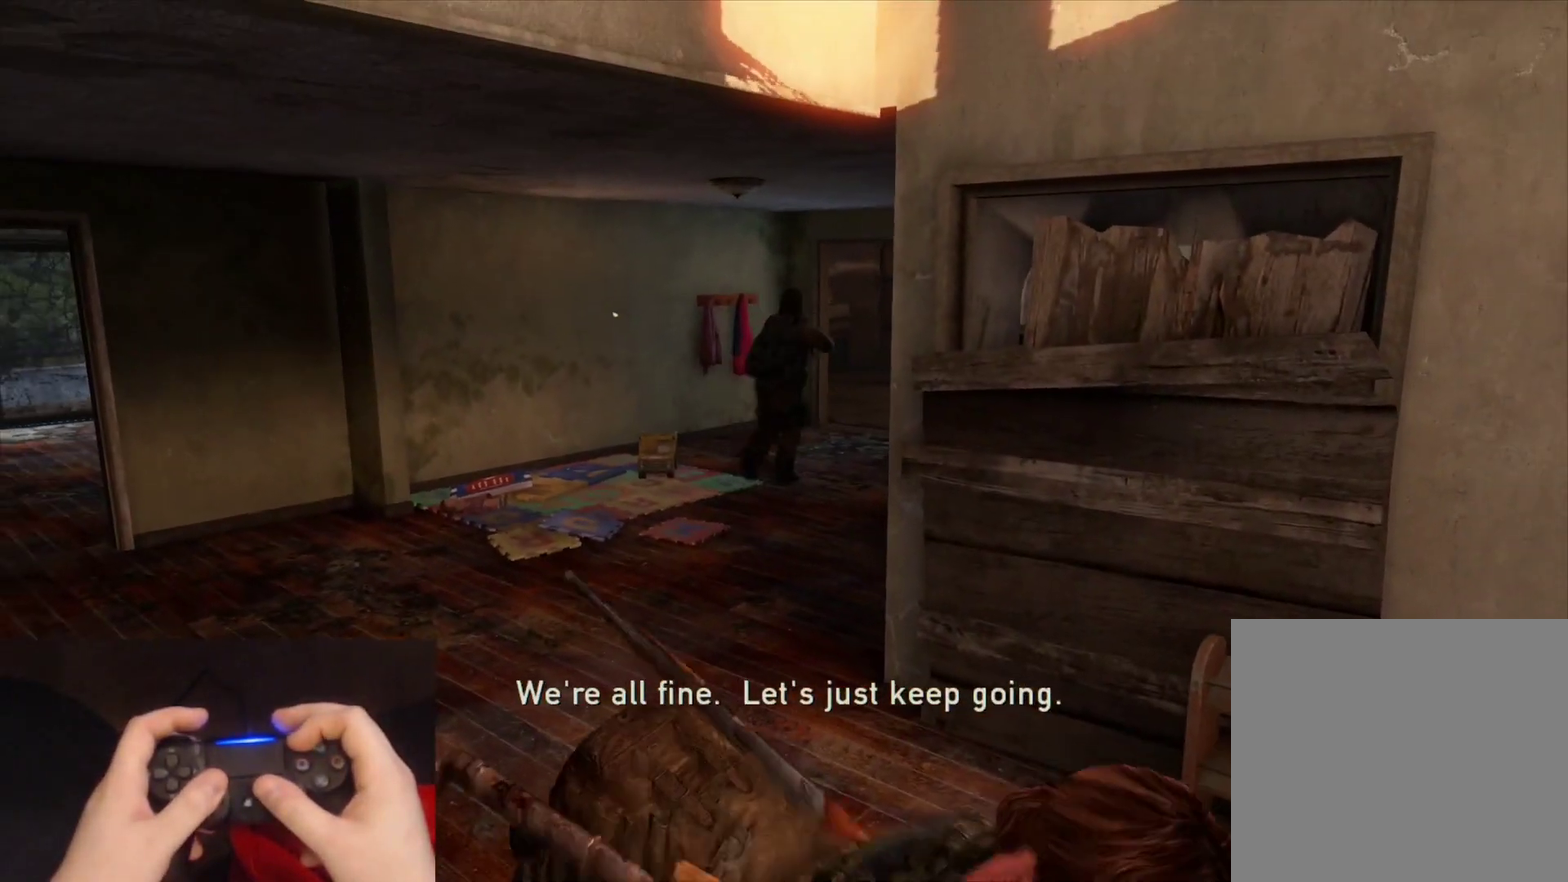
{"buttons": ["L2"], "left_stick": "up", "right_stick": "center", "events": [[217, "right_stick", "down-right"], [267, "left_stick", "up"], [267, "right_stick", "right"], [383, "right_stick", "center"]]}
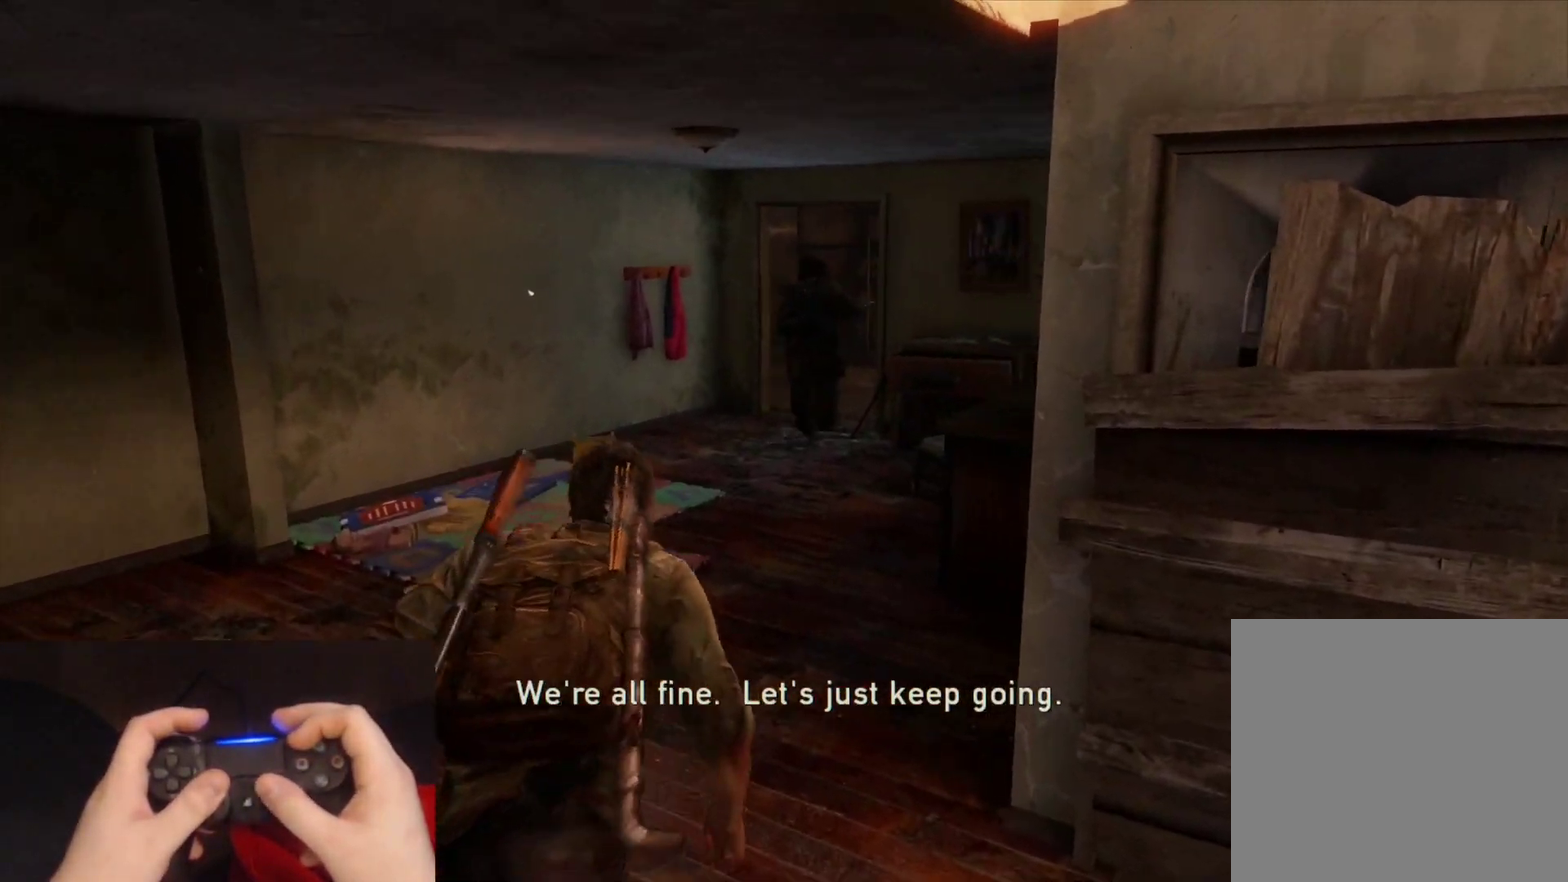
{"buttons": ["L2"], "left_stick": "up", "right_stick": "center", "events": [[183, "right_stick", "down-right"], [333, "right_stick", "center"]]}
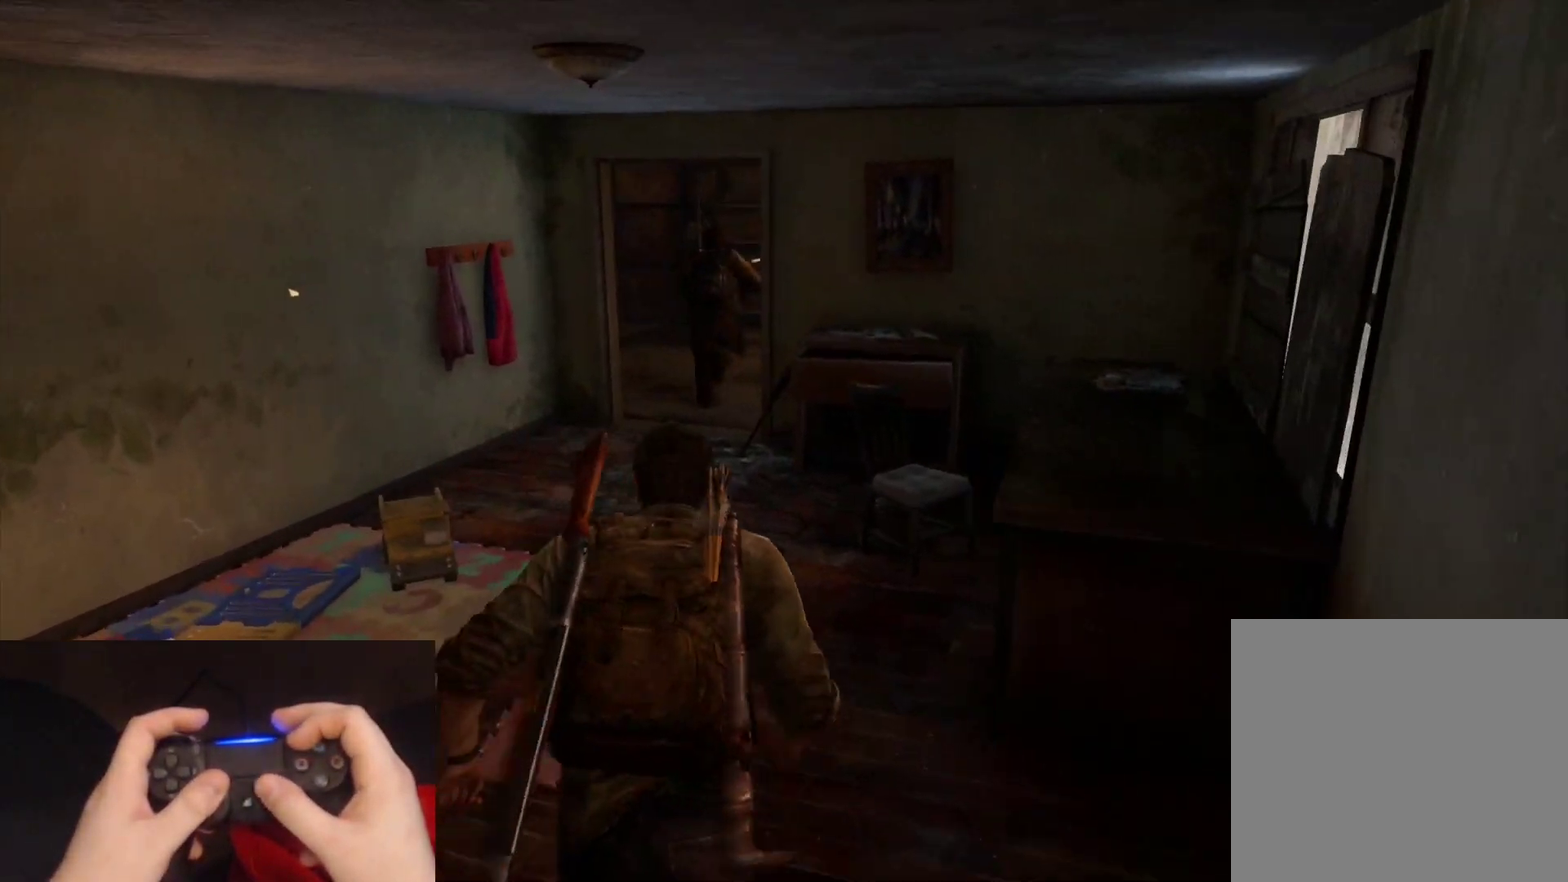
{"buttons": ["L2"], "left_stick": "up", "right_stick": "center", "events": [[150, "right_stick", "down-right"], [283, "right_stick", "center"]]}
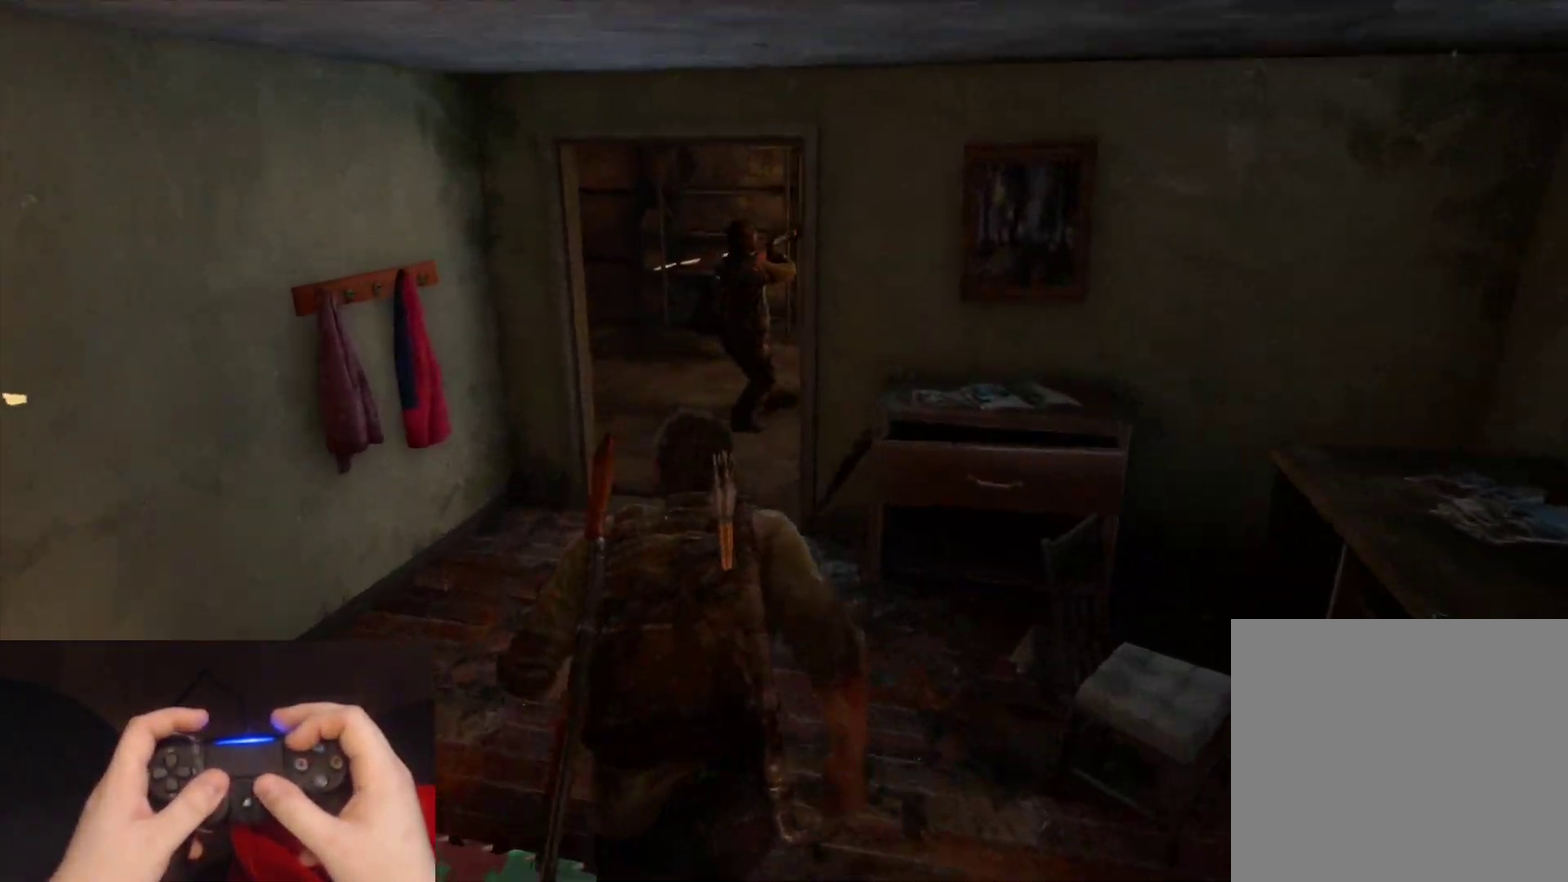
{"buttons": ["L2"], "left_stick": "up", "right_stick": "center", "events": [[200, "right_stick", "right"], [367, "right_stick", "center"]]}
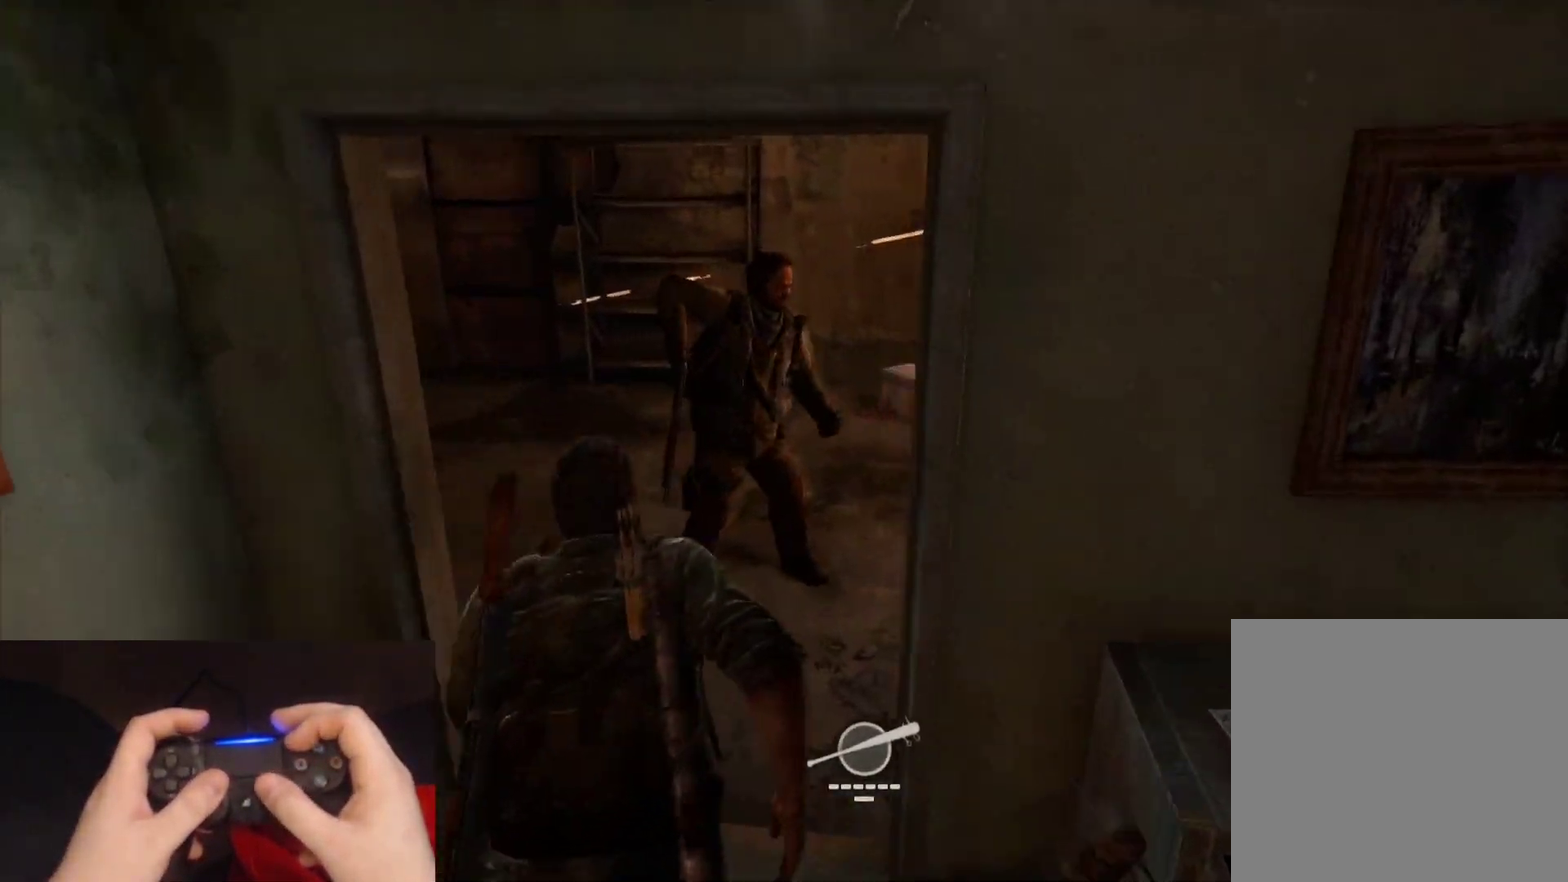
{"buttons": ["L2"], "left_stick": "up-left", "right_stick": "center", "events": [[67, "left_stick", "up-left"], [217, "right_stick", "right"], [433, "right_stick", "center"]]}
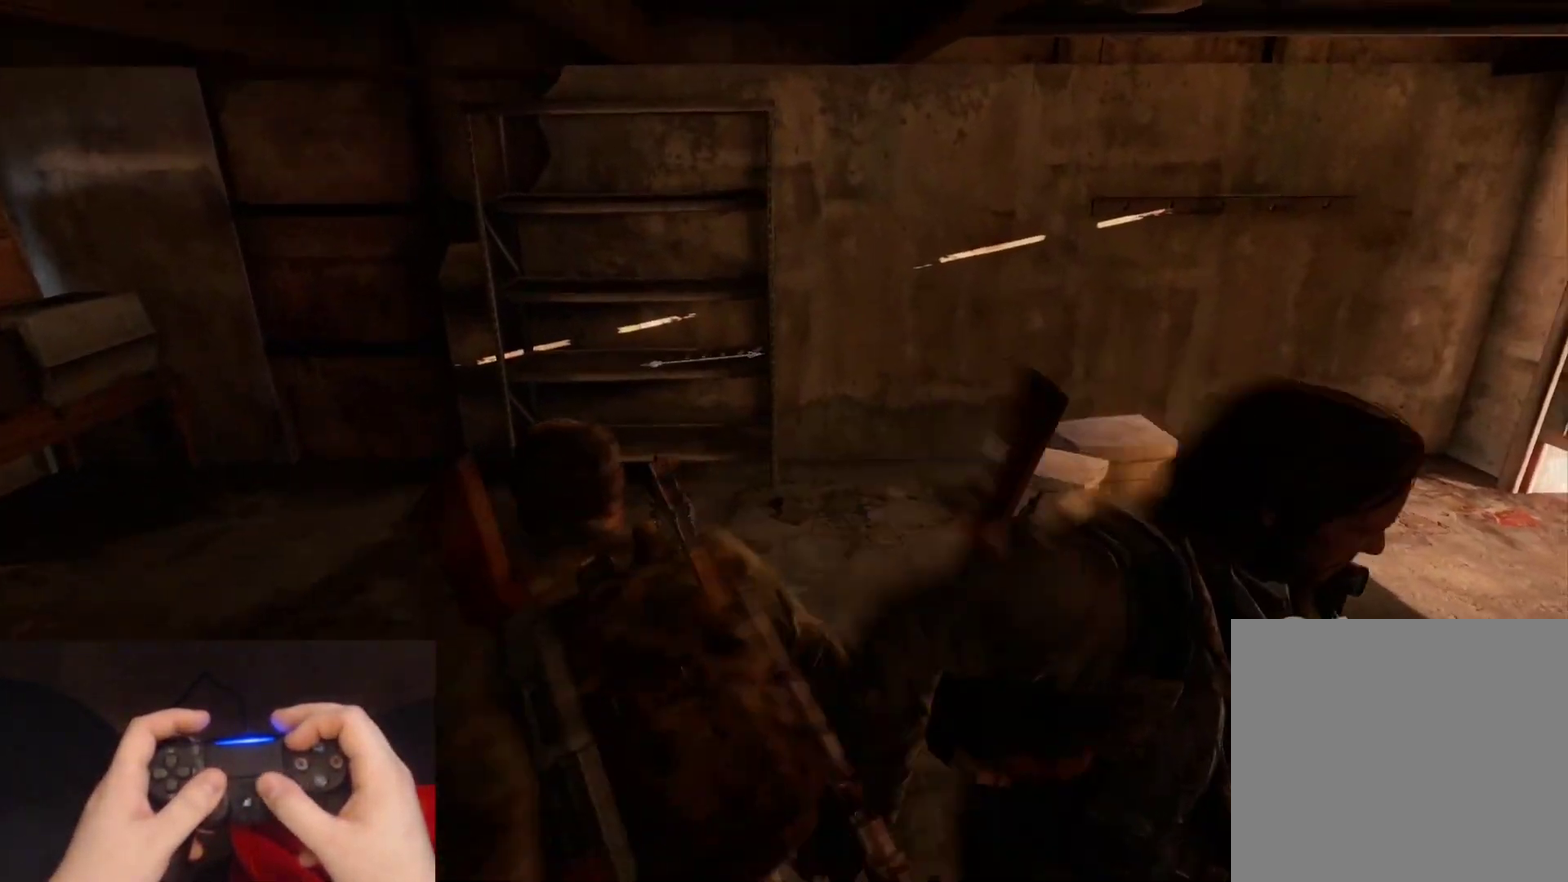
{"buttons": ["TRIANGLE"], "left_stick": "center", "right_stick": "right", "events": [[83, "right_stick", "right"], [383, "left_stick", "up"], [450, "TRIANGLE", "down"], [450, "left_stick", "center"], [467, "L2", "up"]]}
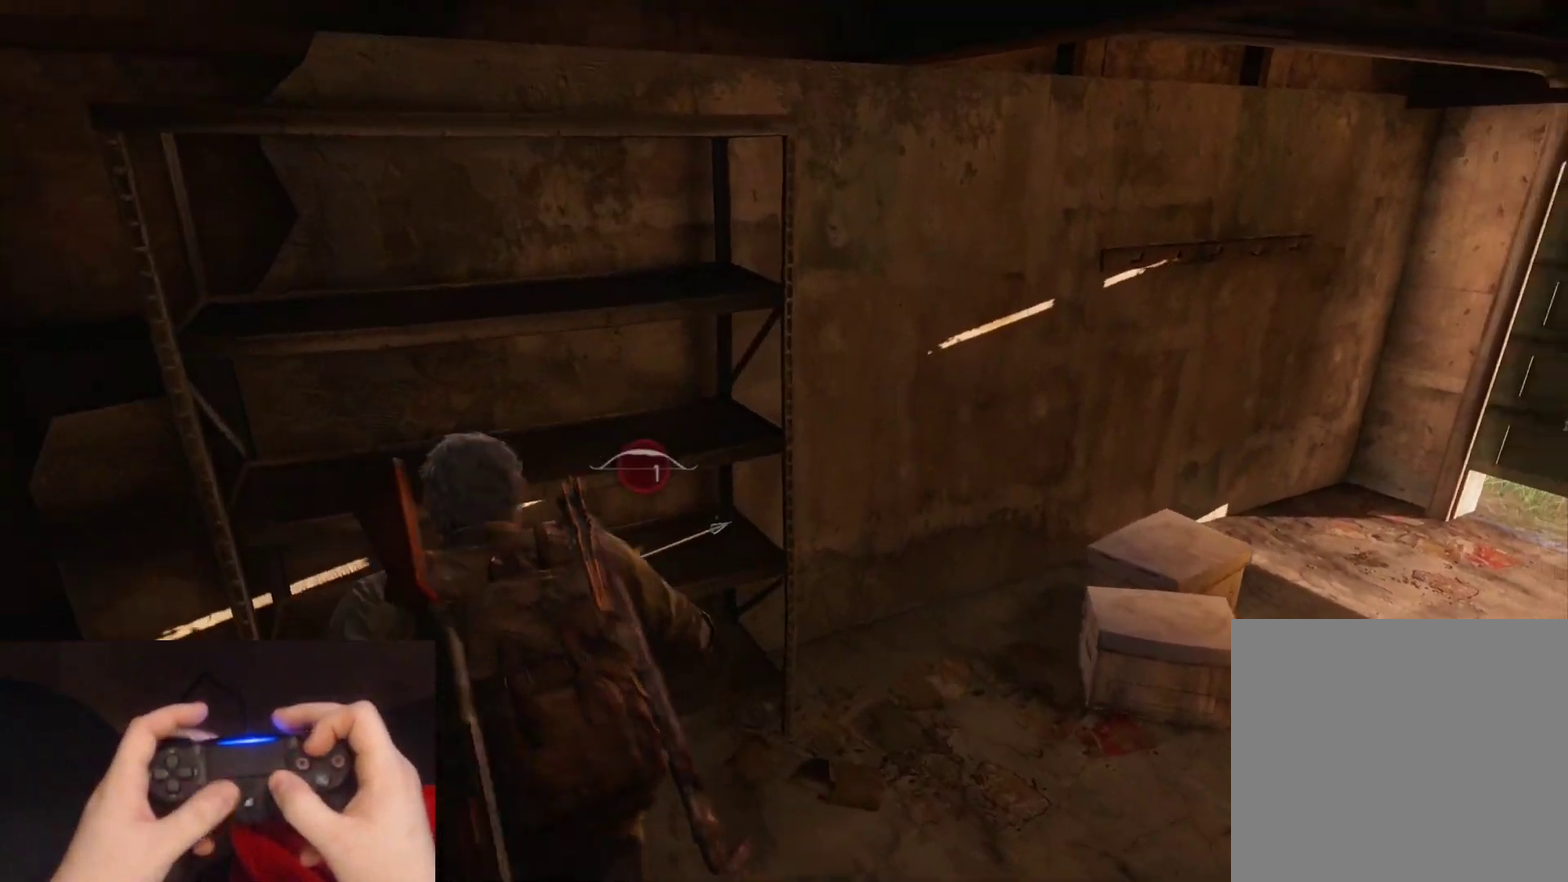
{"buttons": [], "left_stick": "right", "right_stick": "right", "events": [[50, "left_stick", "right"], [67, "TRIANGLE", "up"]]}
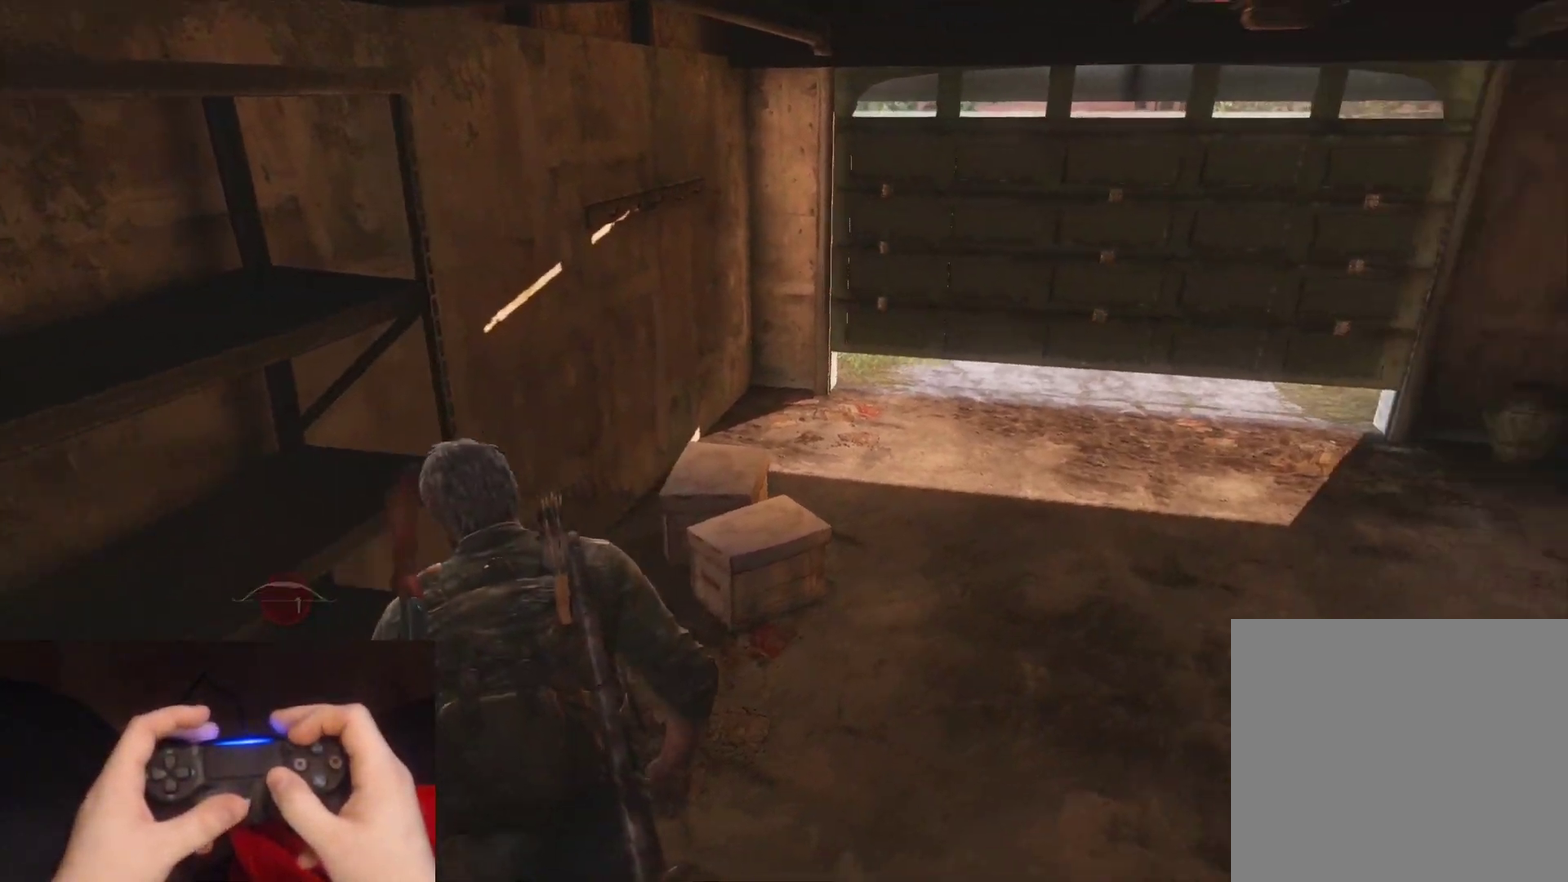
{"buttons": [], "left_stick": "up-right", "right_stick": "center", "events": [[33, "right_stick", "up-right"], [117, "right_stick", "center"], [317, "left_stick", "up-right"]]}
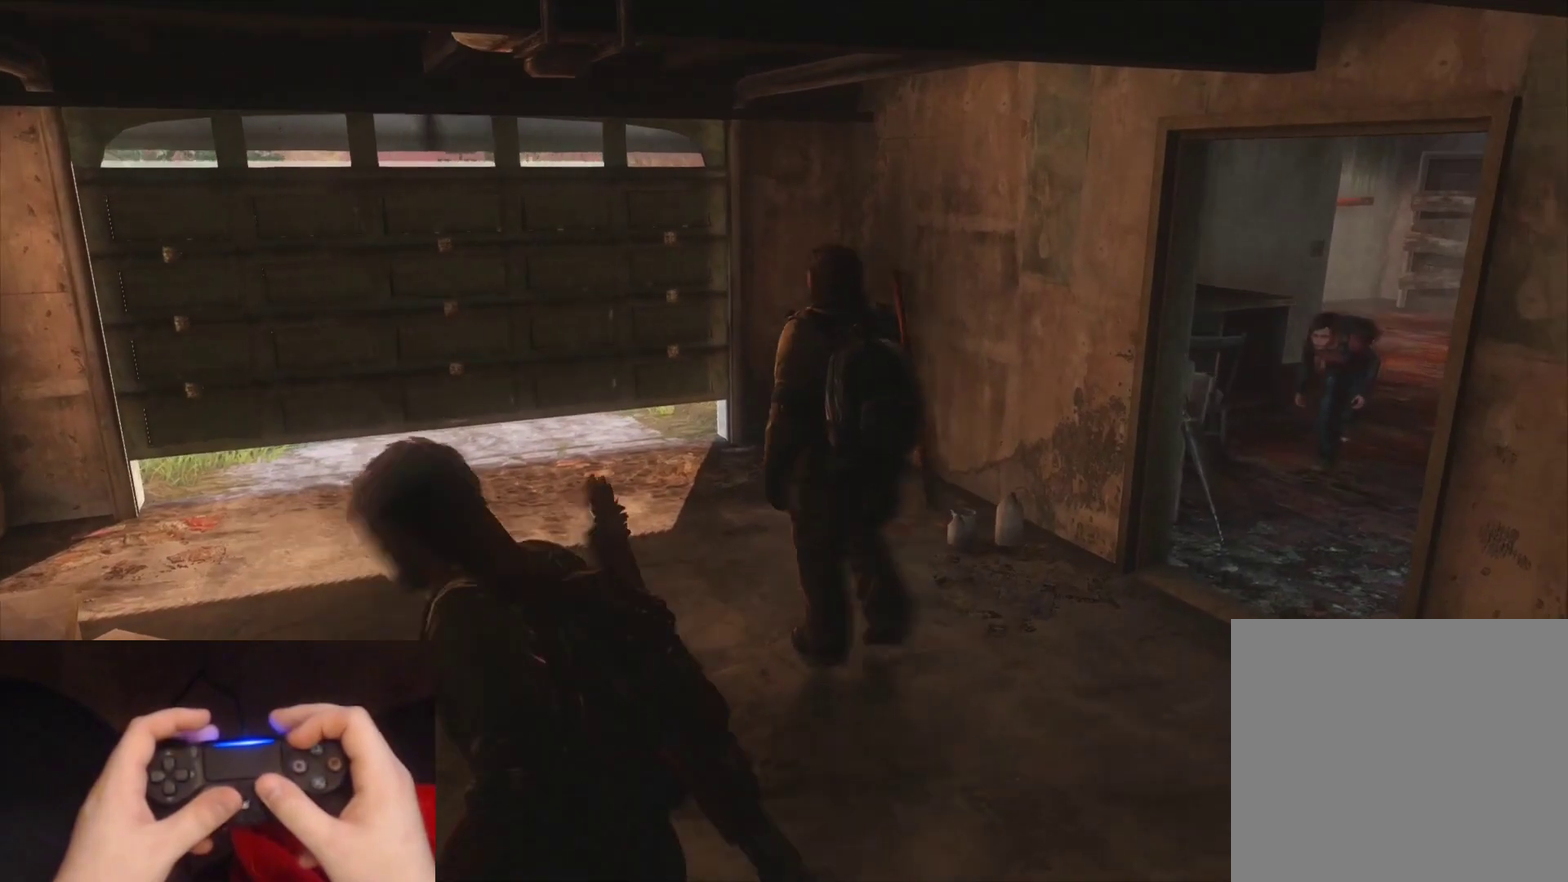
{"buttons": [], "left_stick": "up-right", "right_stick": "center", "events": [[150, "right_stick", "down-right"], [317, "right_stick", "center"]]}
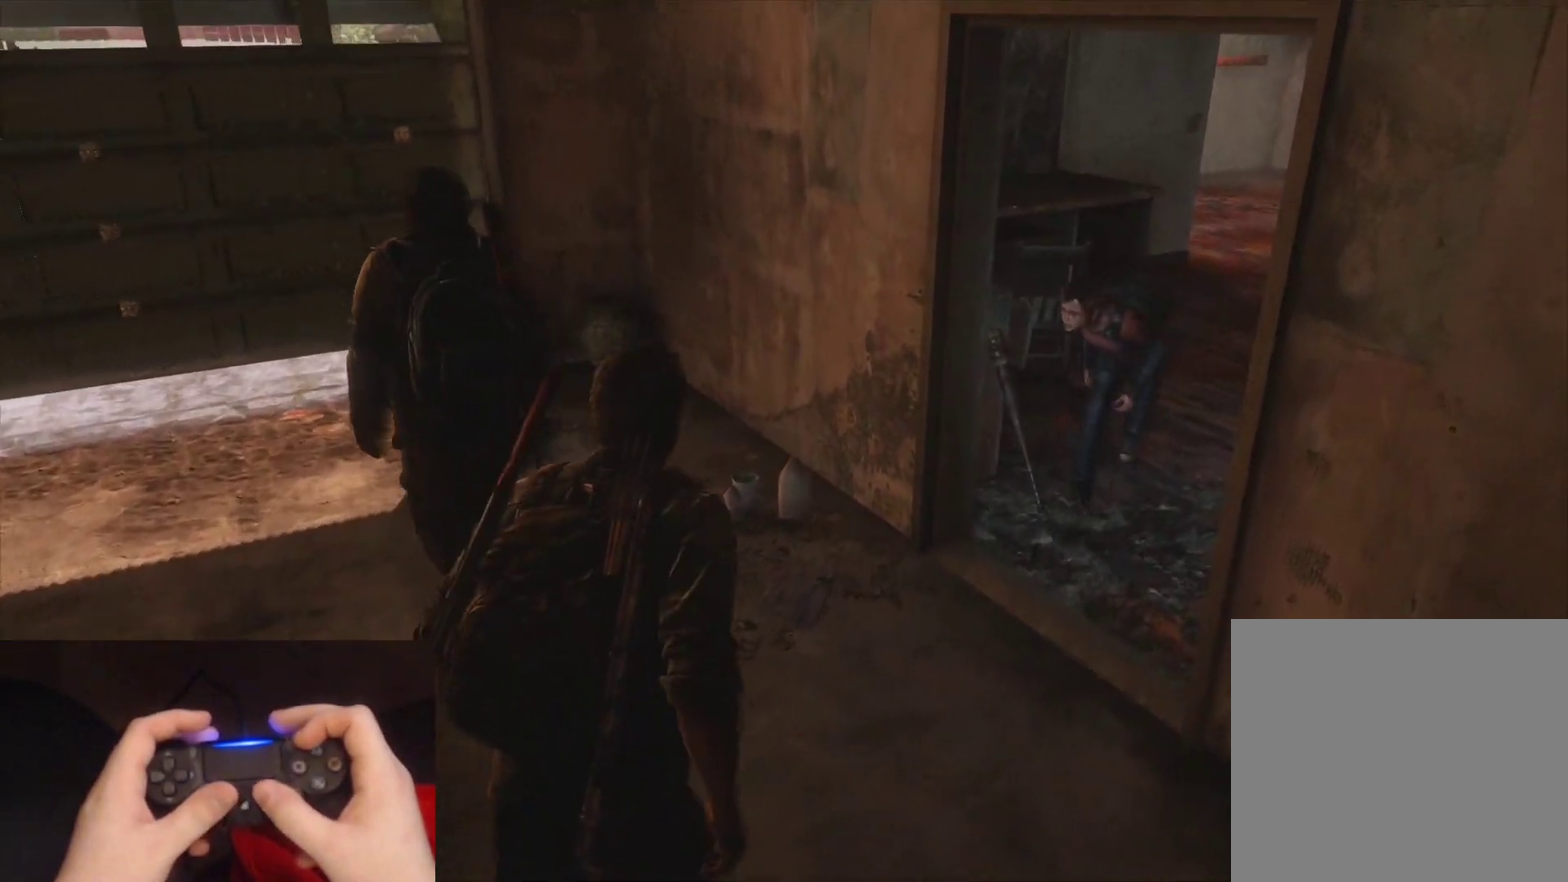
{"buttons": [], "left_stick": "center", "right_stick": "center", "events": [[50, "right_stick", "down"], [183, "right_stick", "center"], [500, "left_stick", "center"]]}
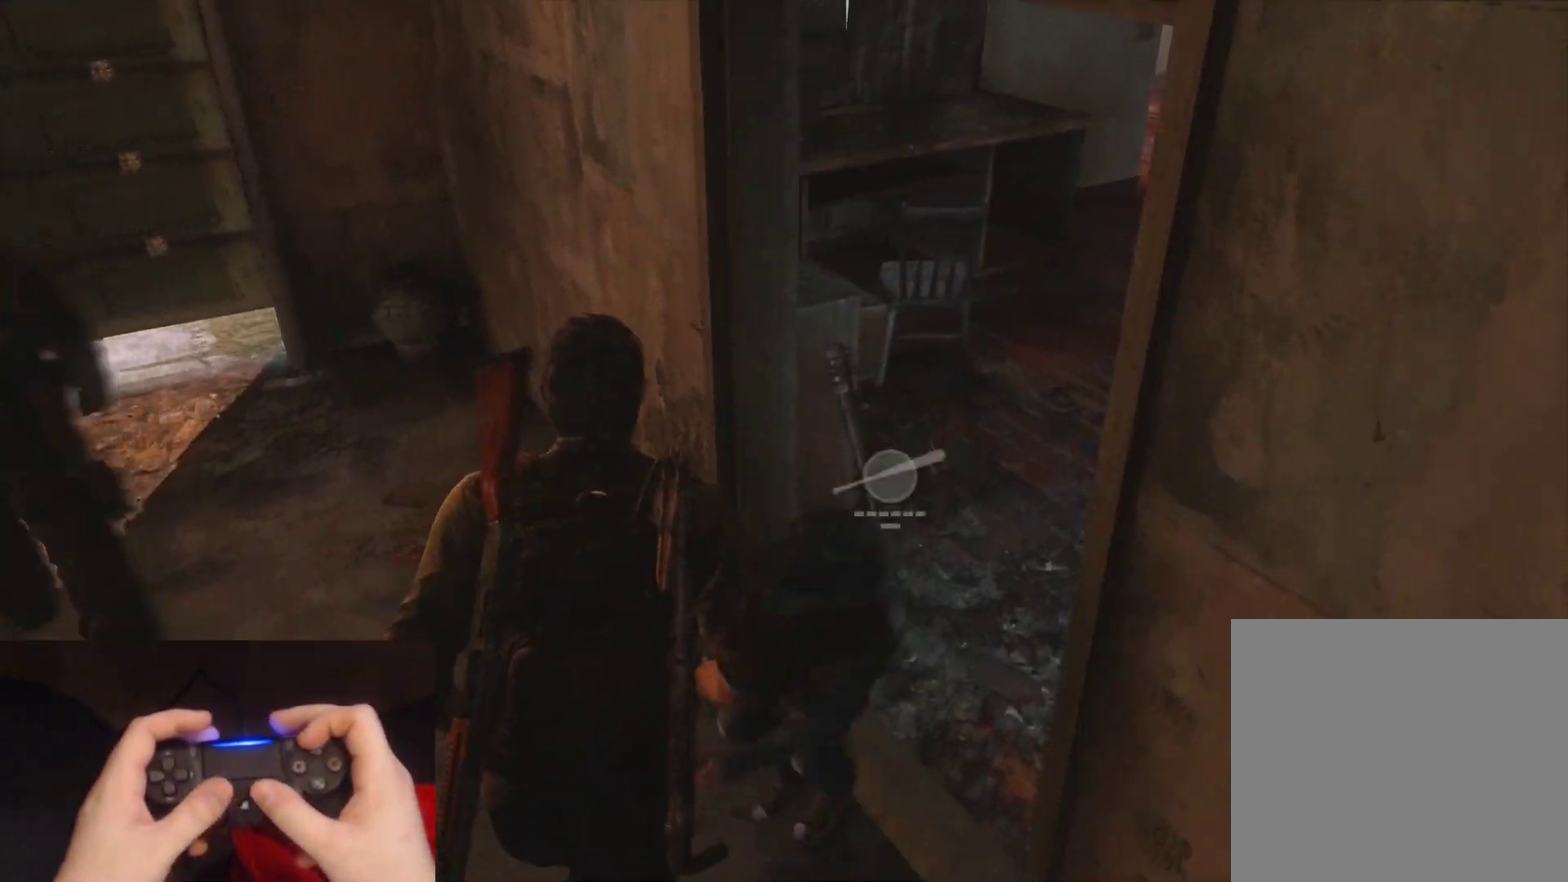
{"buttons": [], "left_stick": "center", "right_stick": "left", "events": [[317, "right_stick", "left"]]}
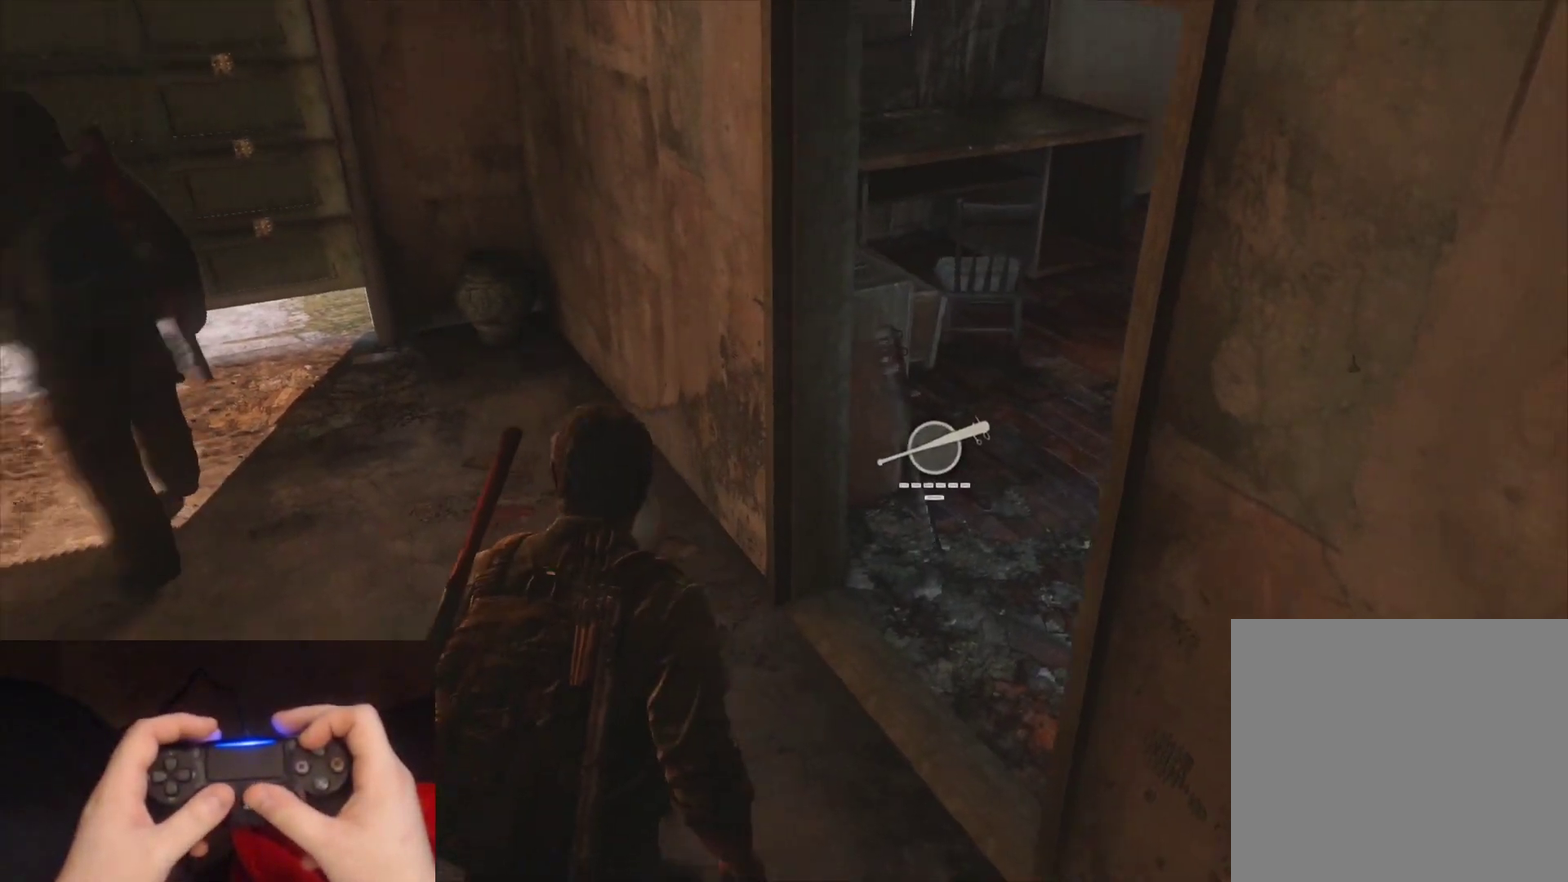
{"buttons": [], "left_stick": "up-left", "right_stick": "center", "events": [[67, "left_stick", "left"], [133, "left_stick", "up-left"], [167, "right_stick", "center"], [183, "left_stick", "left"], [233, "left_stick", "up-left"]]}
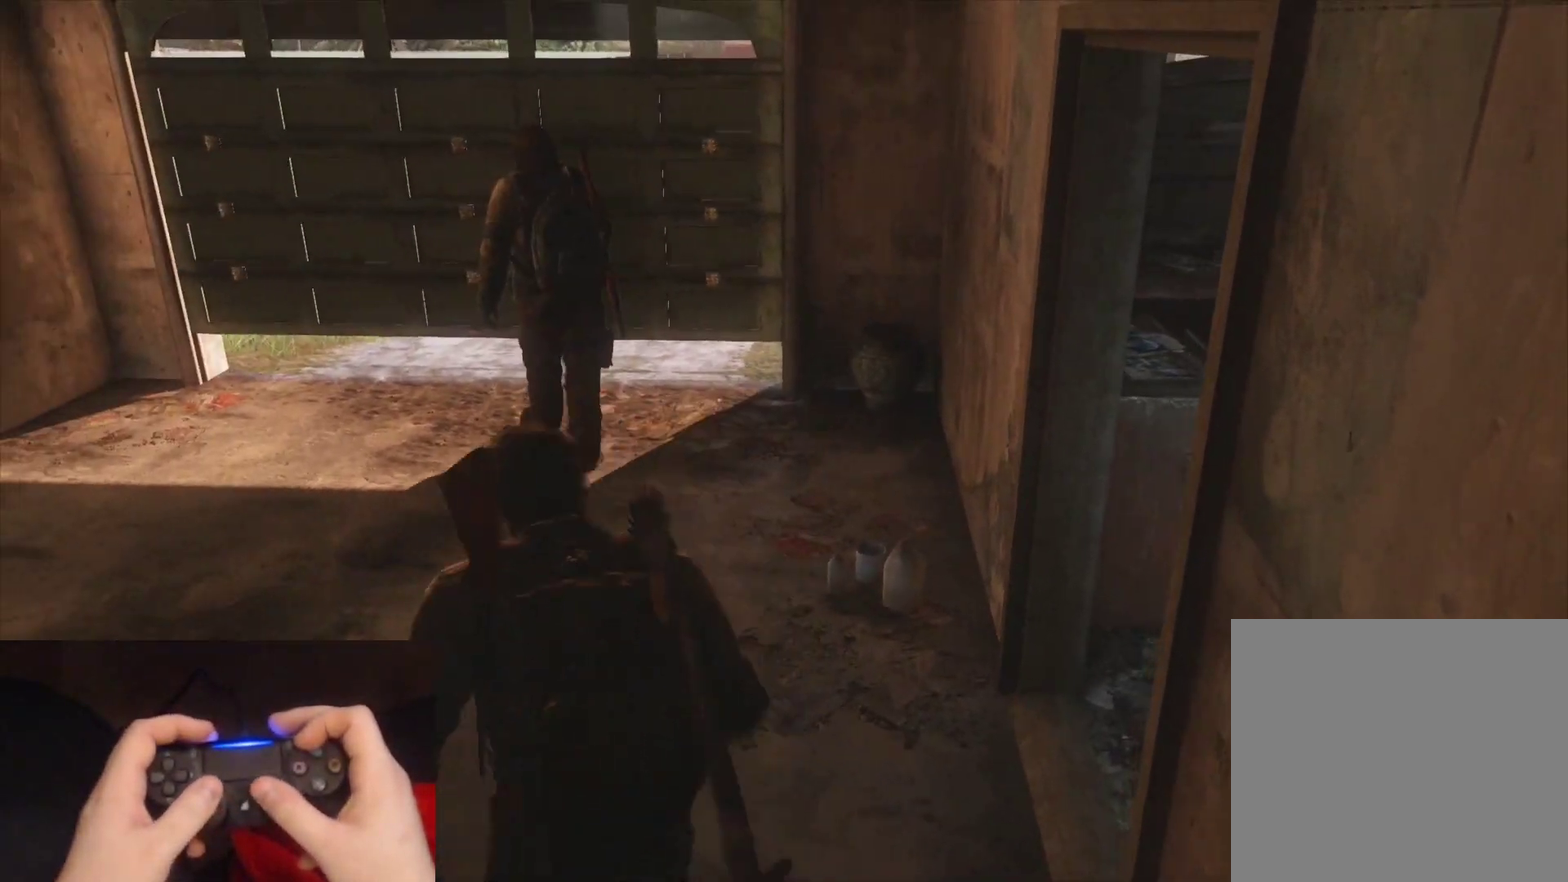
{"buttons": [], "left_stick": "up-left", "right_stick": "center", "events": []}
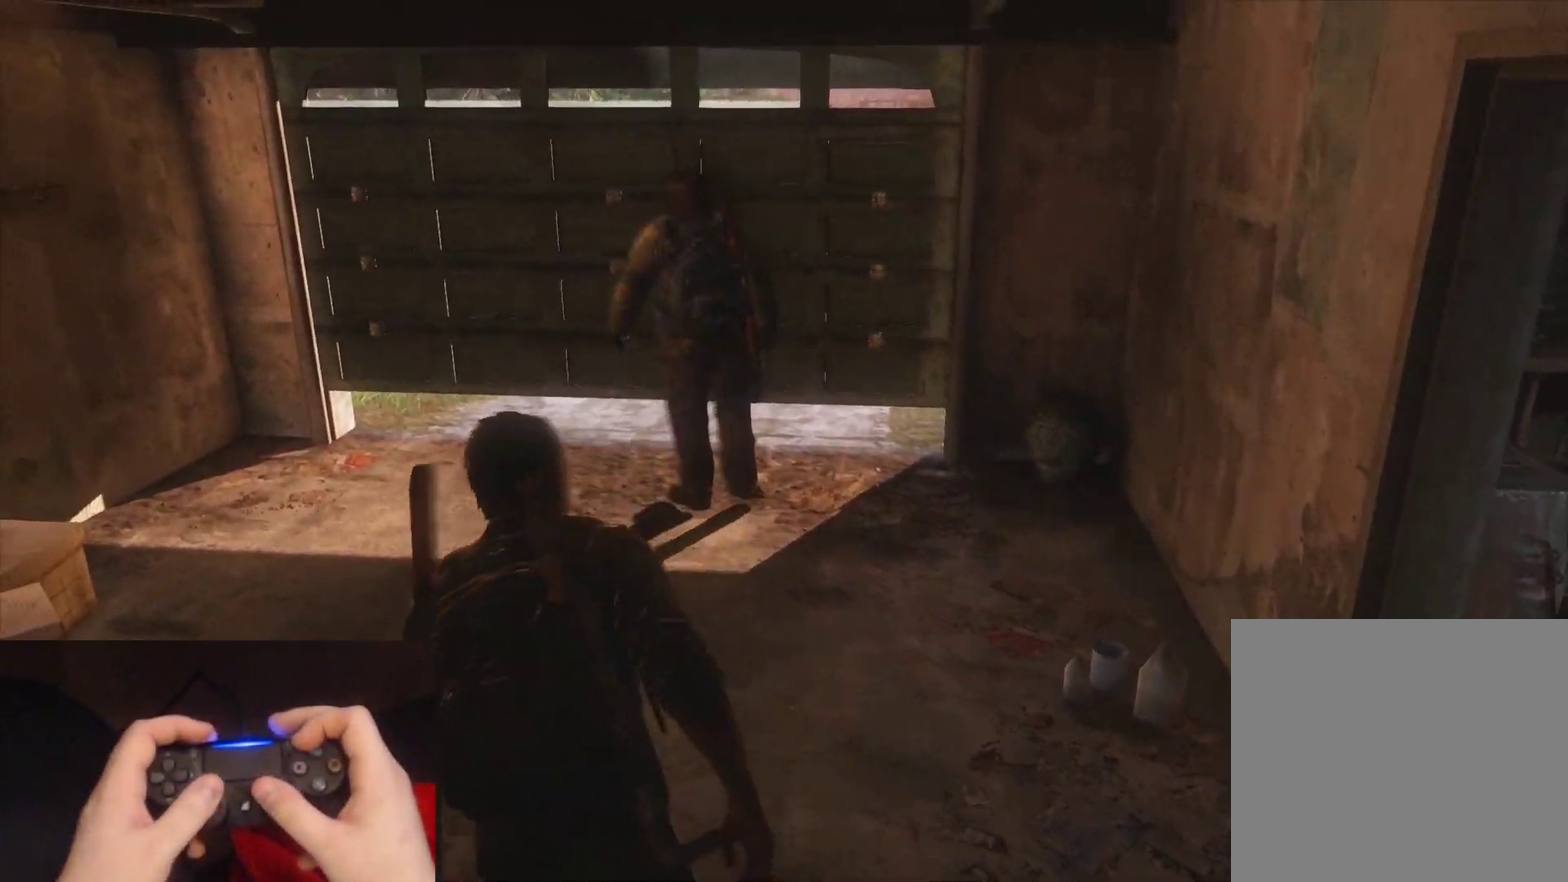
{"buttons": [], "left_stick": "up-left", "right_stick": "center", "events": [[233, "right_stick", "down-right"], [400, "right_stick", "center"]]}